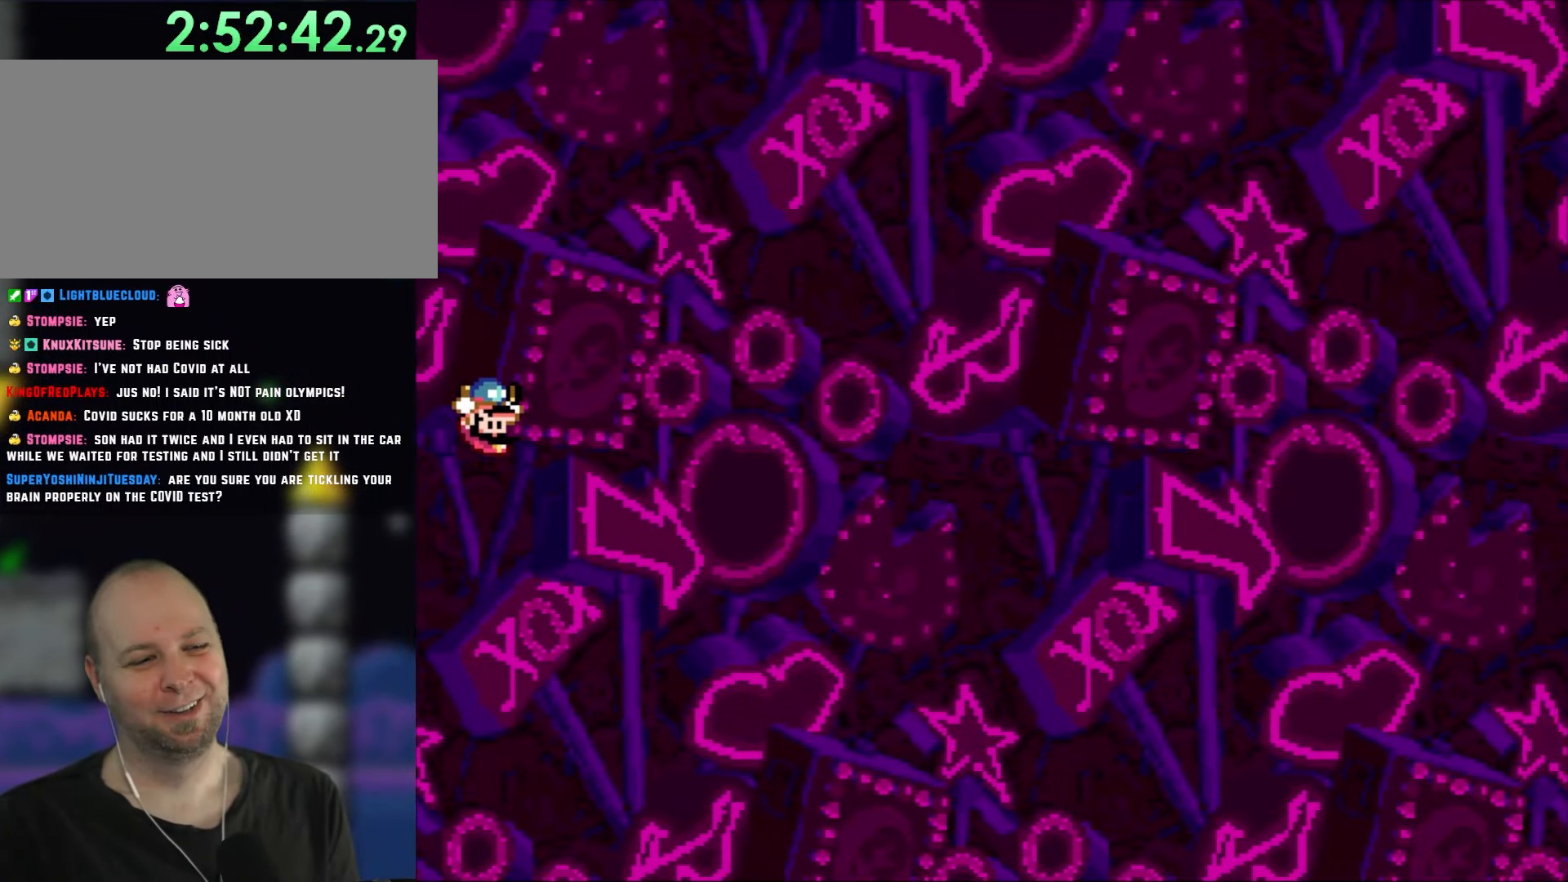
Gameplay with a controller (Nintendo layout); each line is a JSON object with the inputs held at the frame after it. "events" lists button and stick changes between this image and that frame as [ms after this image, input, new state], when the widget could be followed in between. Not read: L3 R3.
{"buttons": ["Y"], "events": [[383, "B", "up"]]}
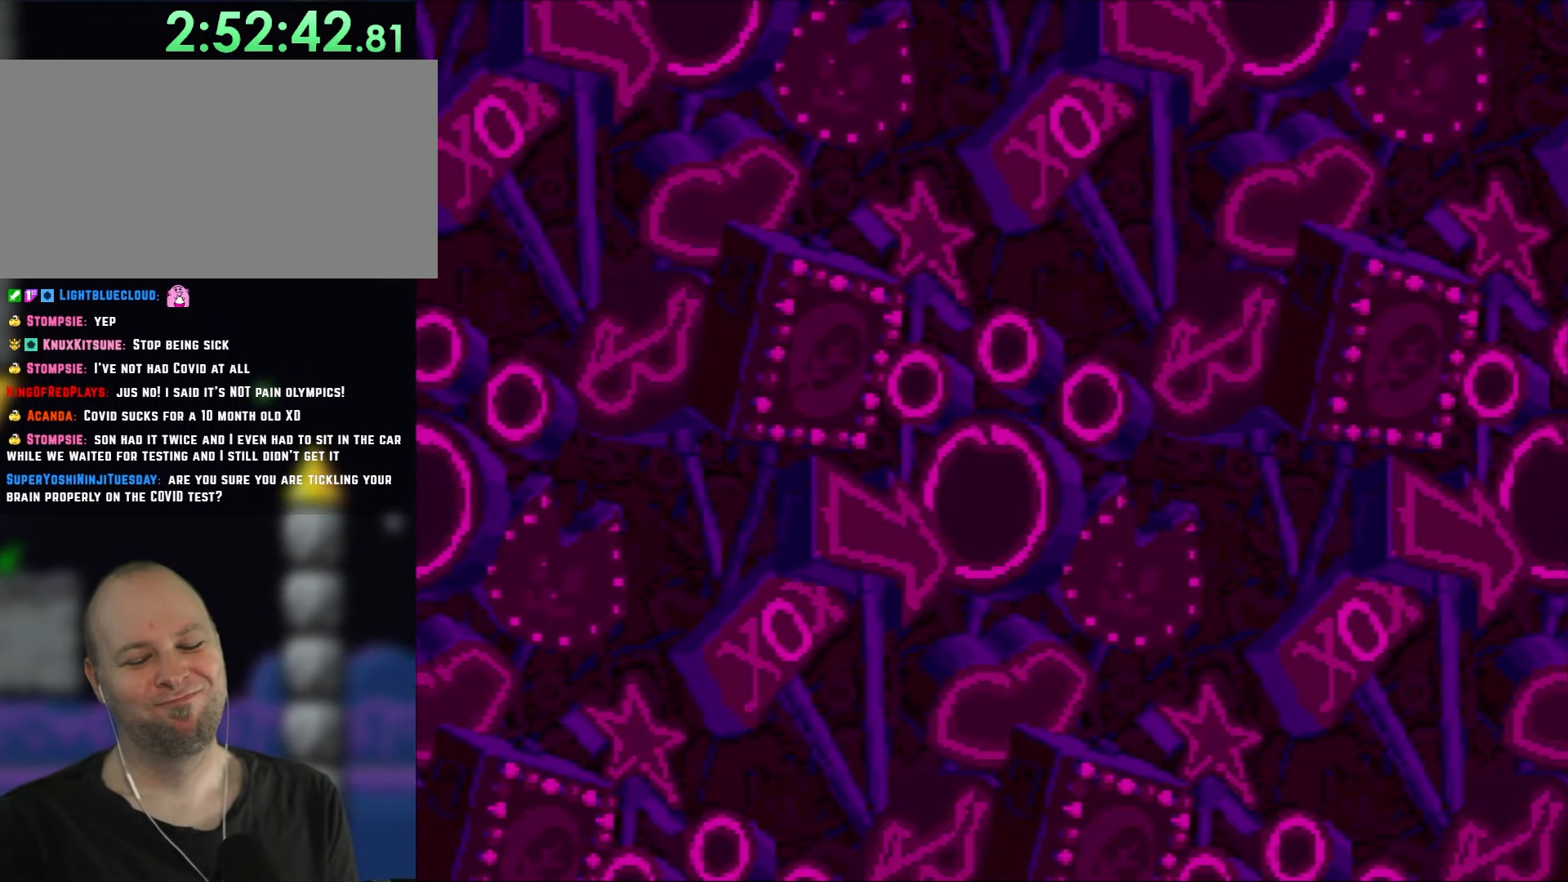
{"buttons": ["Y"], "events": []}
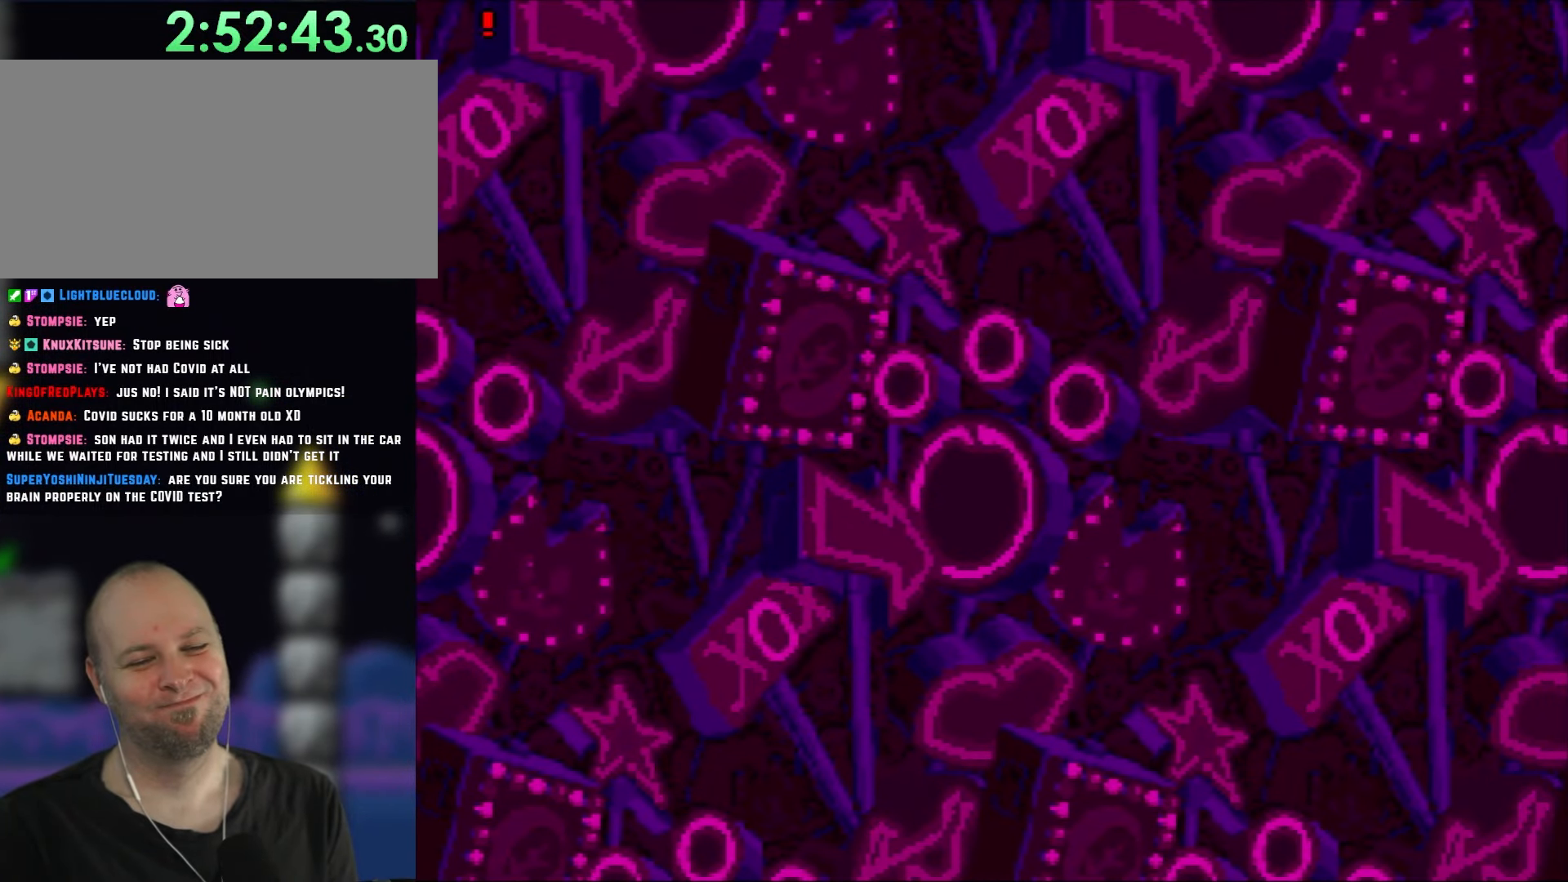
{"buttons": ["Y"], "events": []}
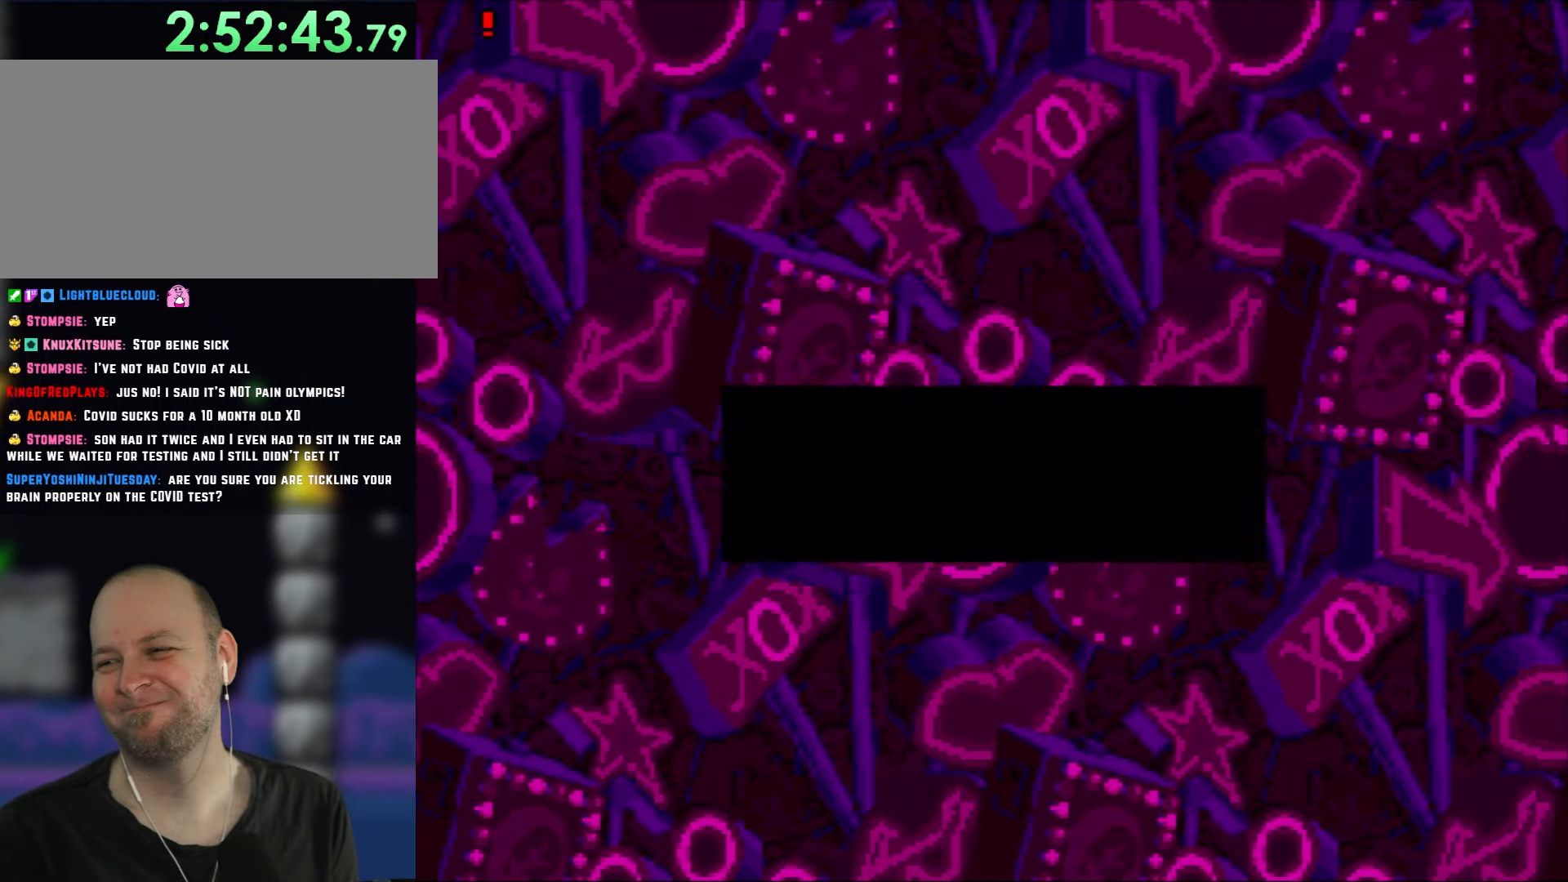
{"buttons": [], "events": [[133, "Y", "up"]]}
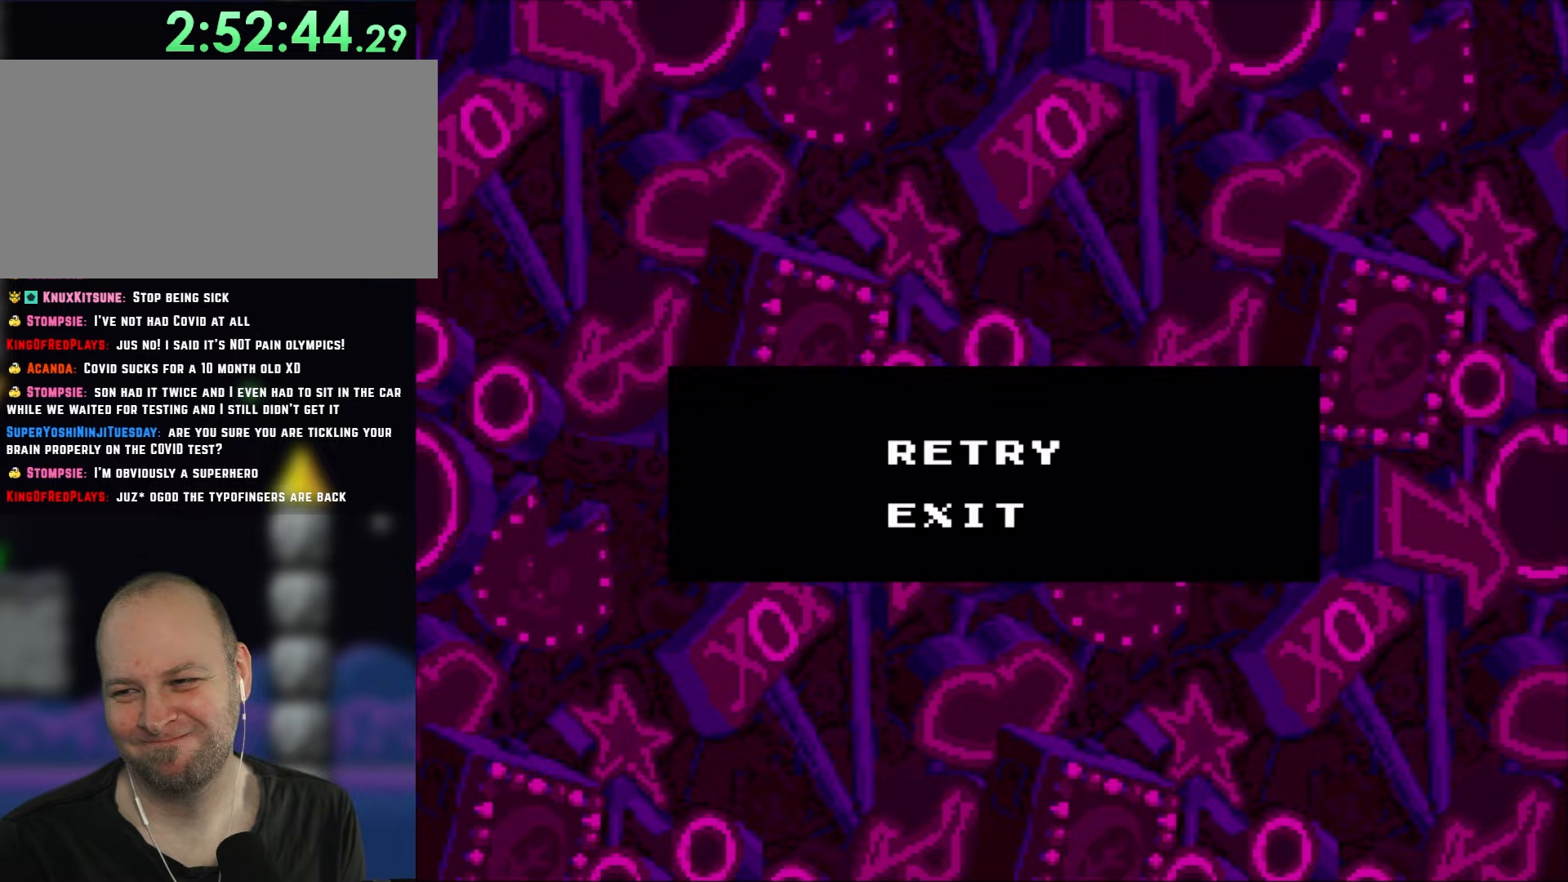
{"buttons": [], "events": []}
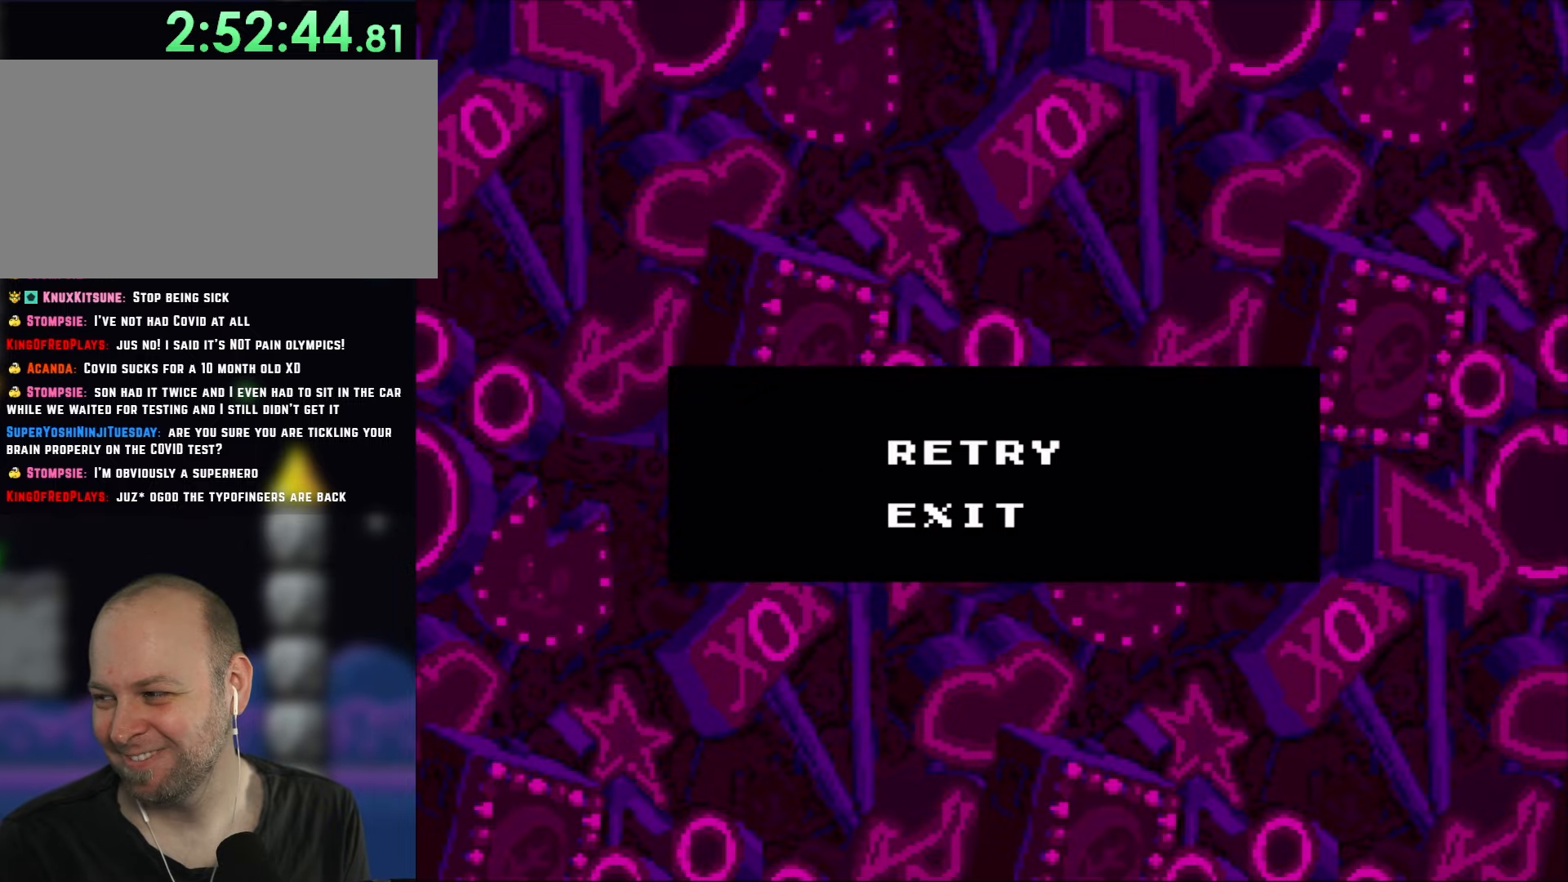
{"buttons": [], "events": []}
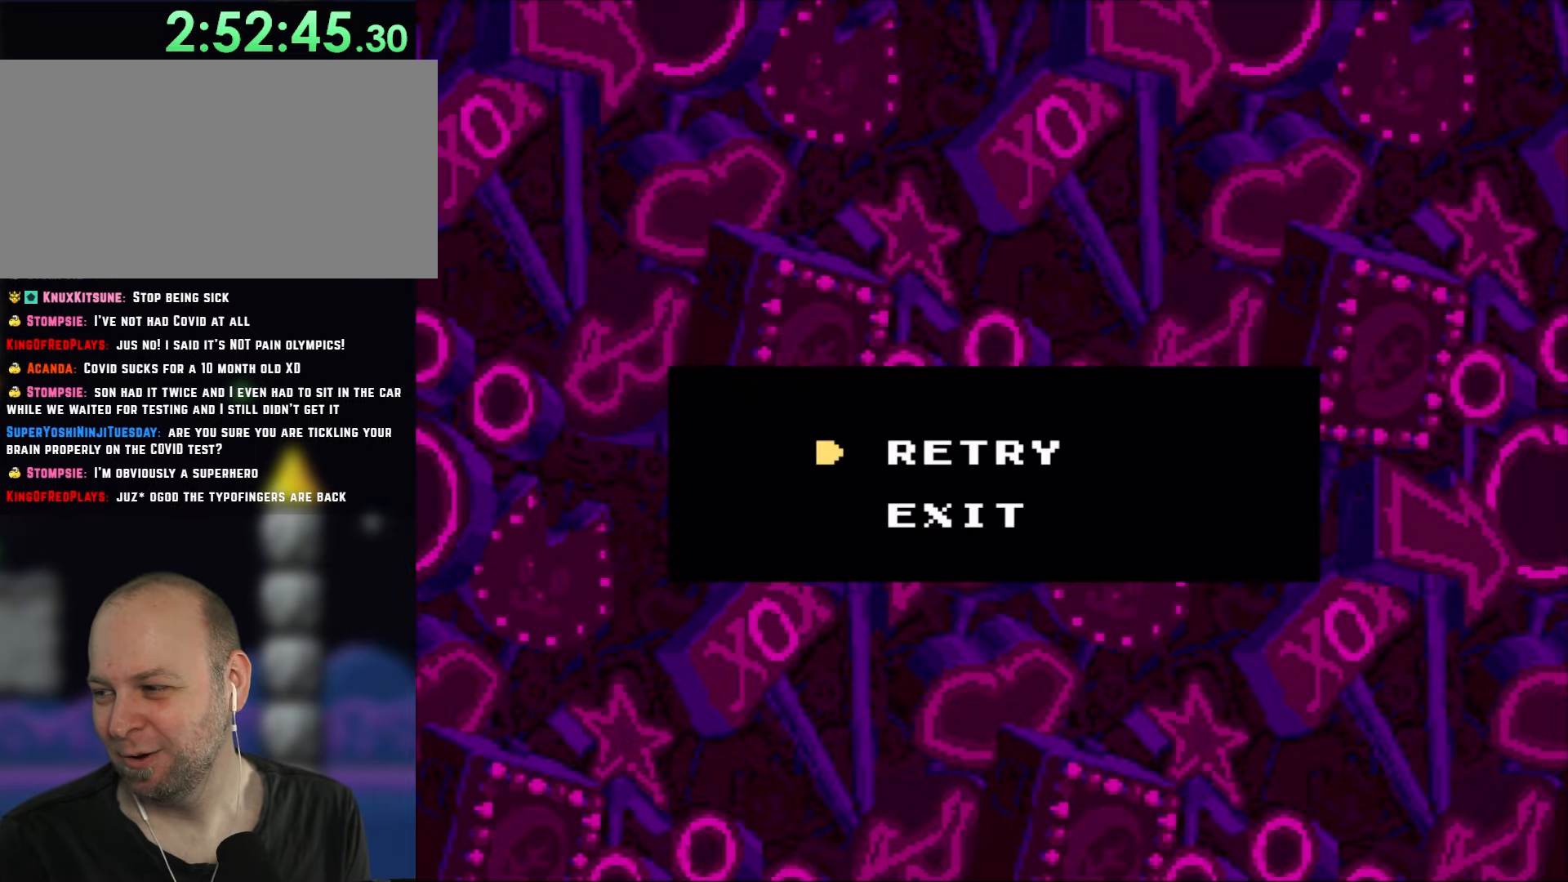
{"buttons": [], "events": []}
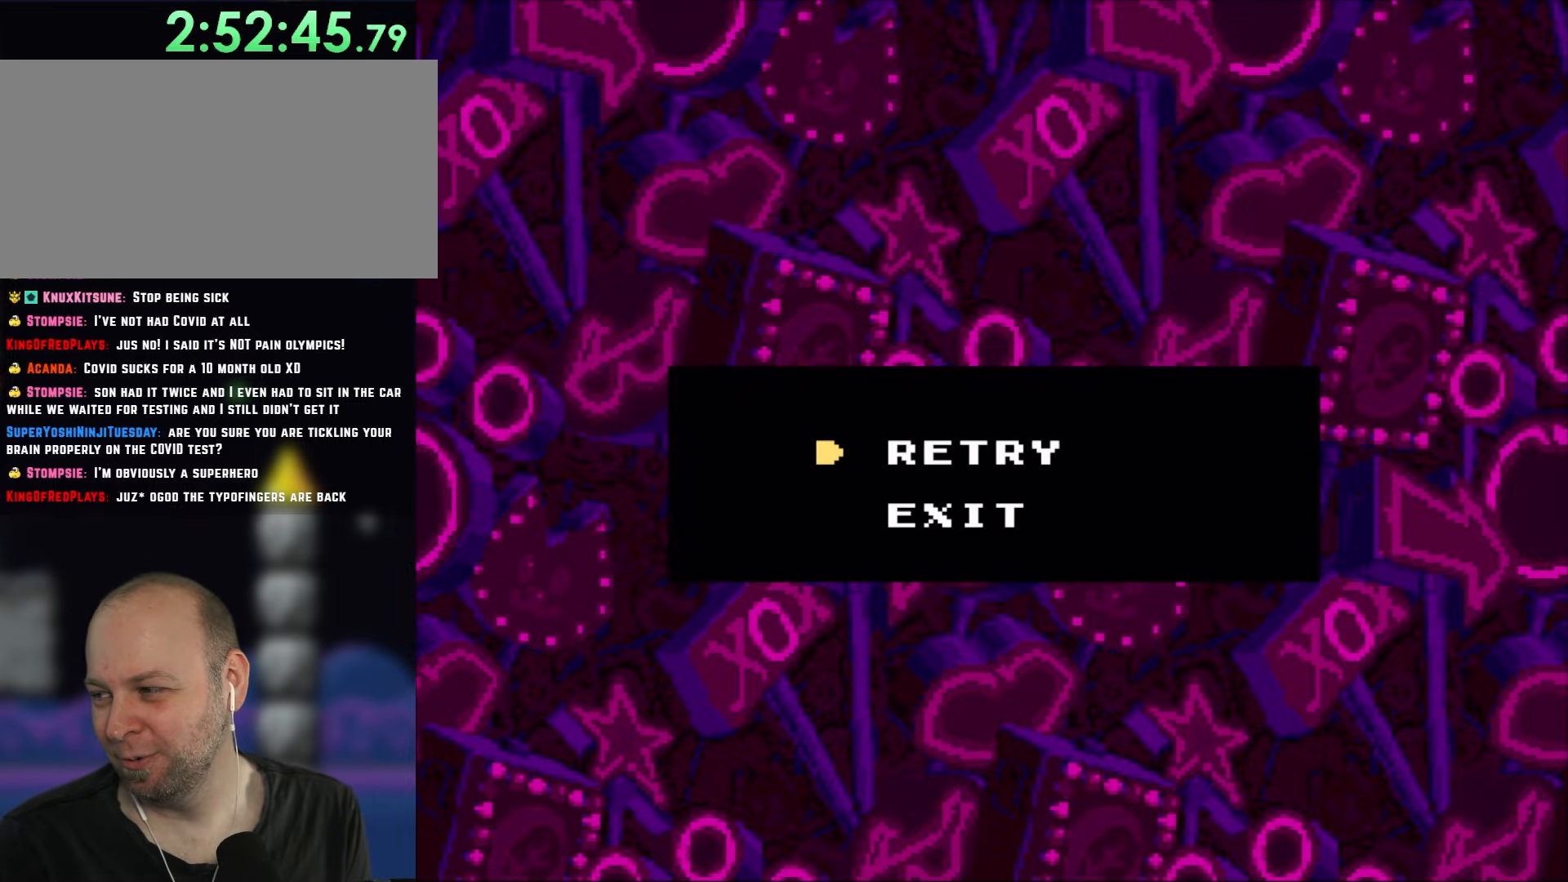
{"buttons": [], "events": []}
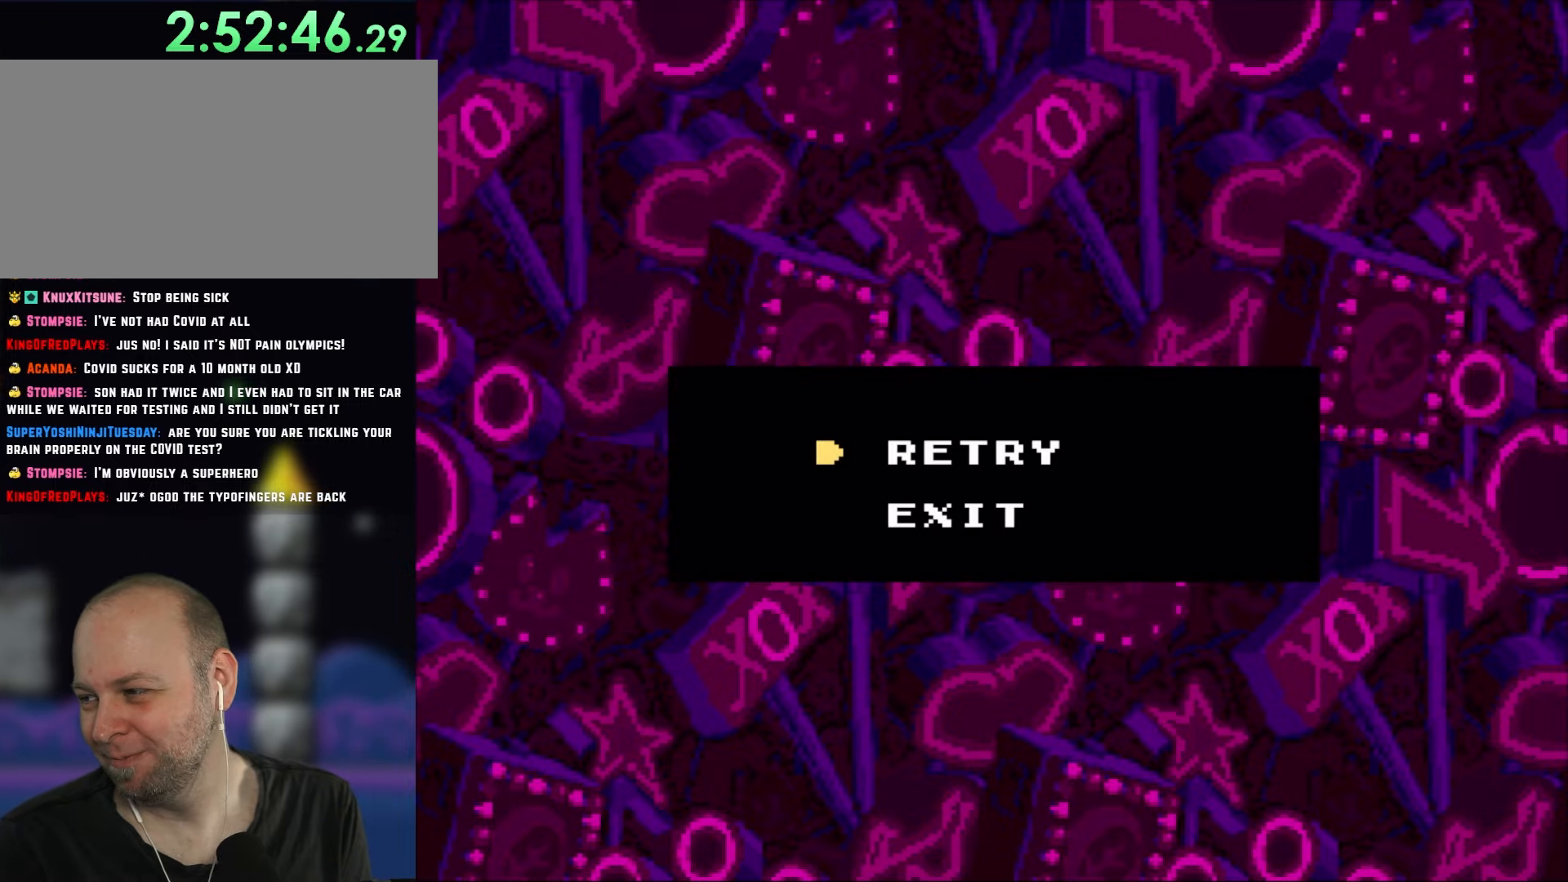
{"buttons": ["Y", "DPAD_RIGHT"], "events": [[17, "DPAD_RIGHT", "down"], [33, "B", "down"], [33, "Y", "down"], [183, "B", "up"]]}
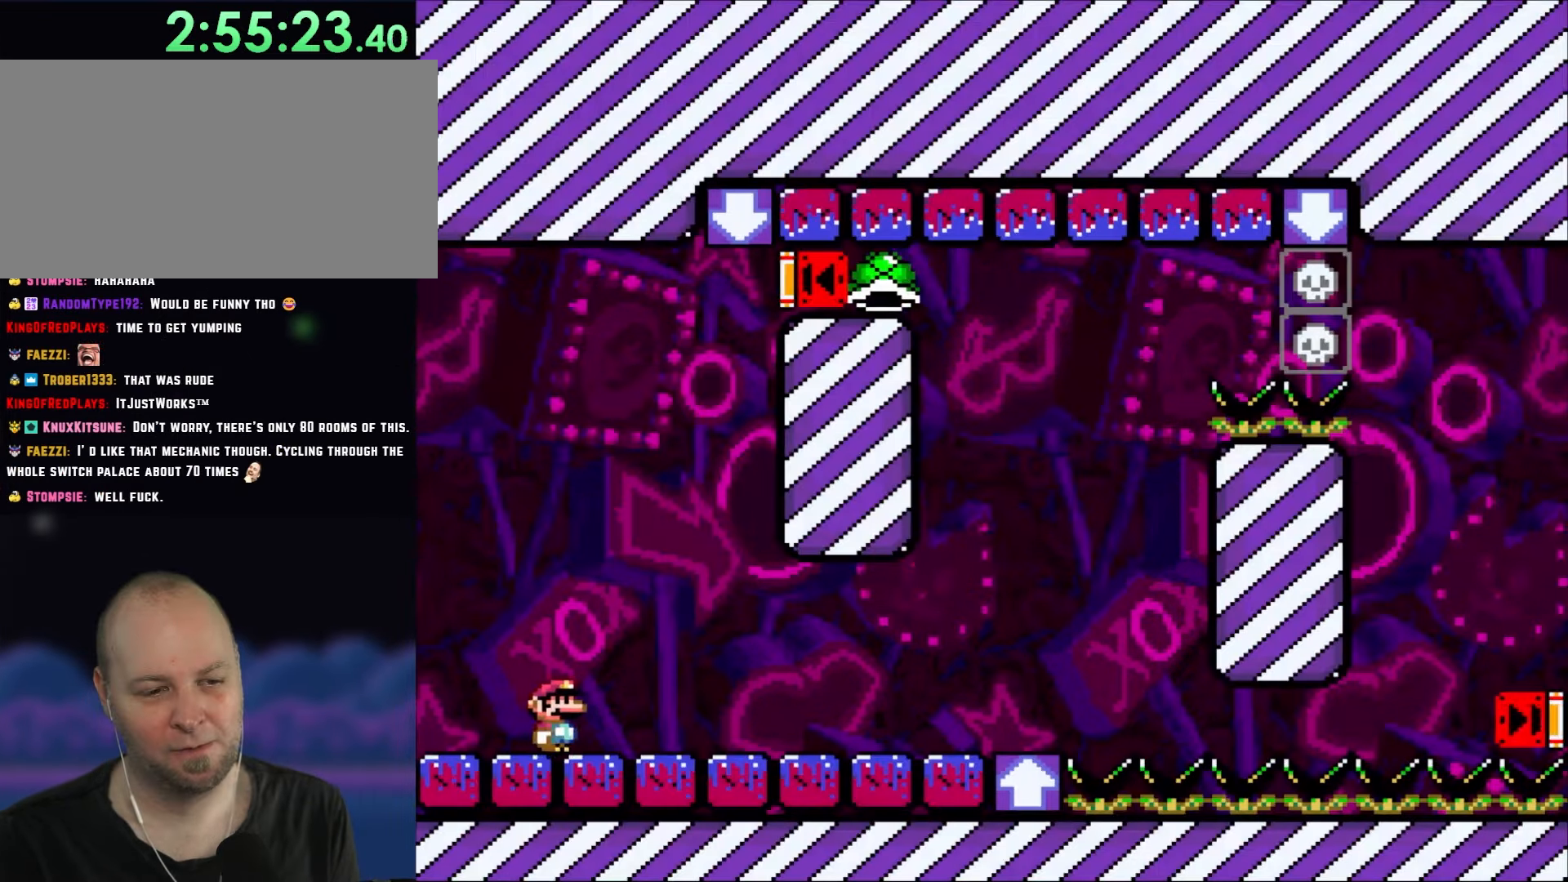
{"buttons": ["Y", "DPAD_RIGHT"], "events": []}
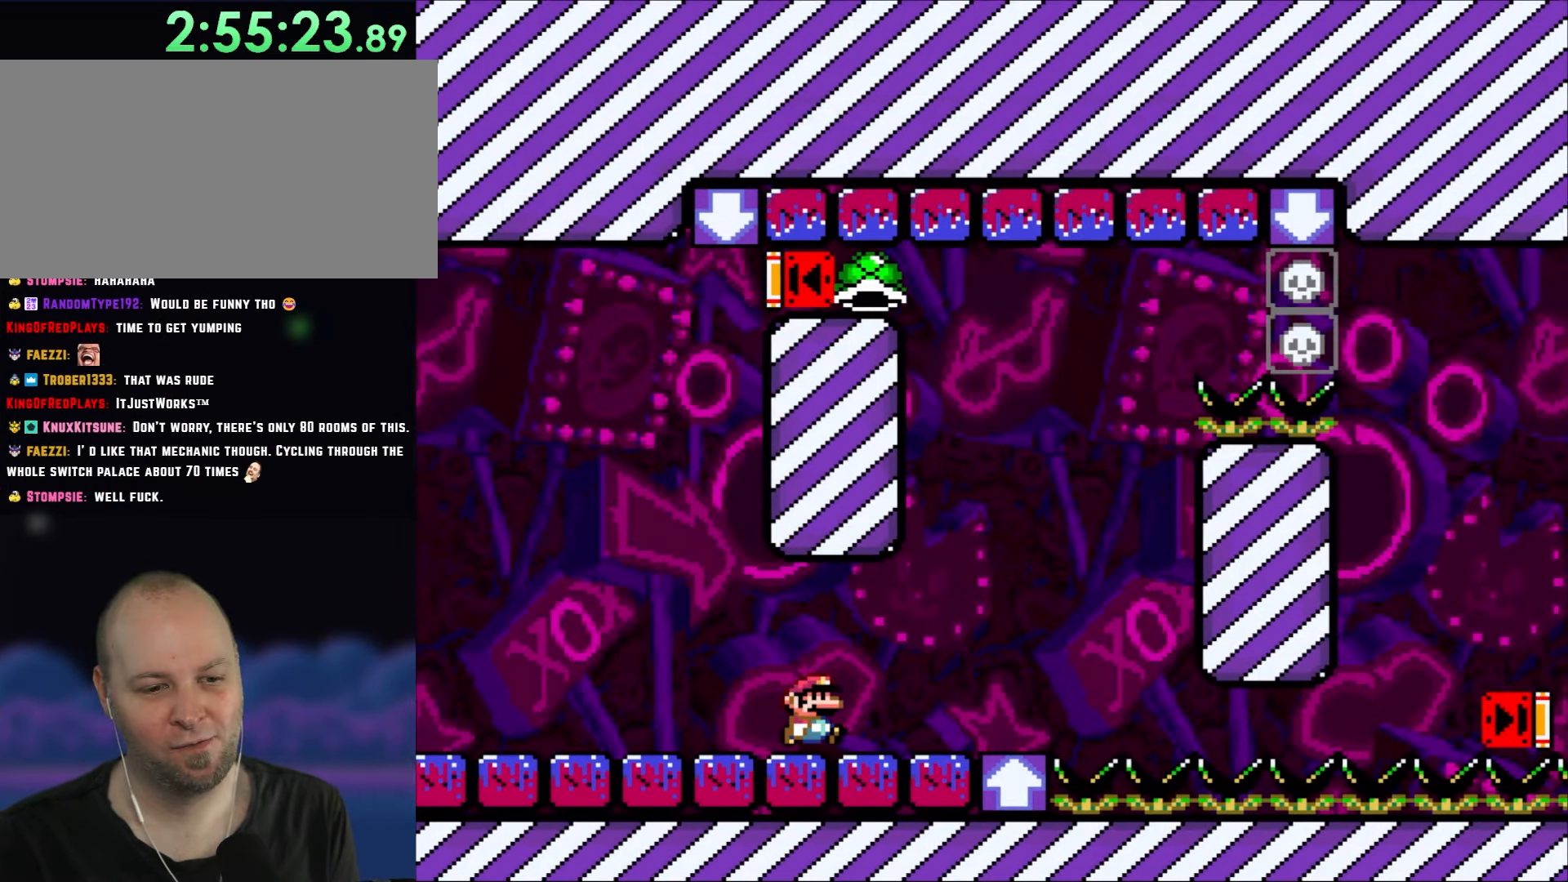
{"buttons": ["Y"], "events": [[467, "DPAD_RIGHT", "up"]]}
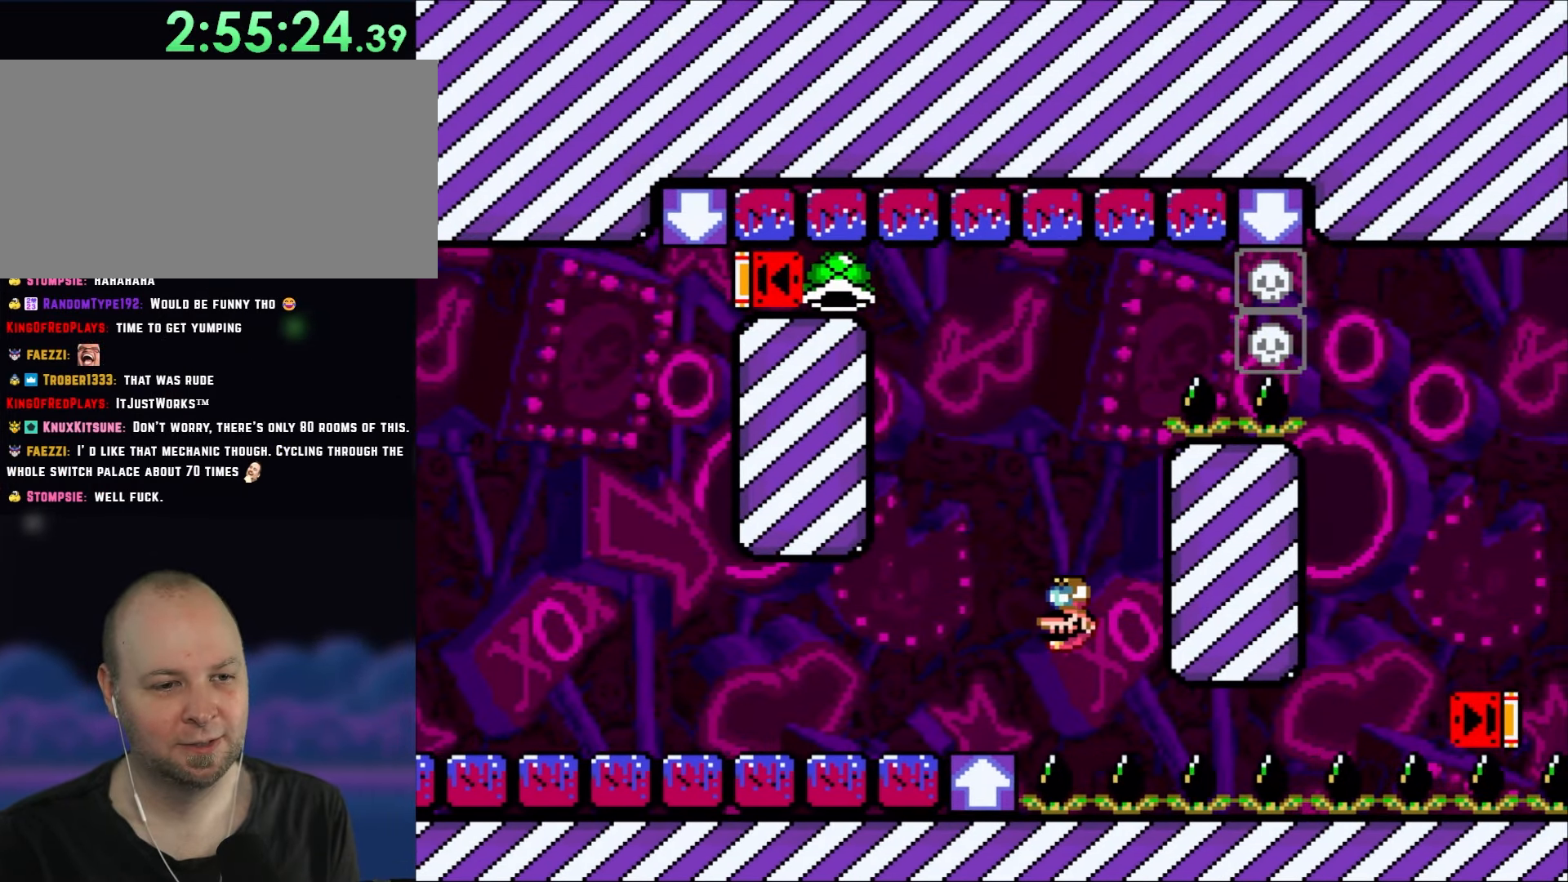
{"buttons": ["Y", "DPAD_LEFT"], "events": [[33, "DPAD_LEFT", "down"]]}
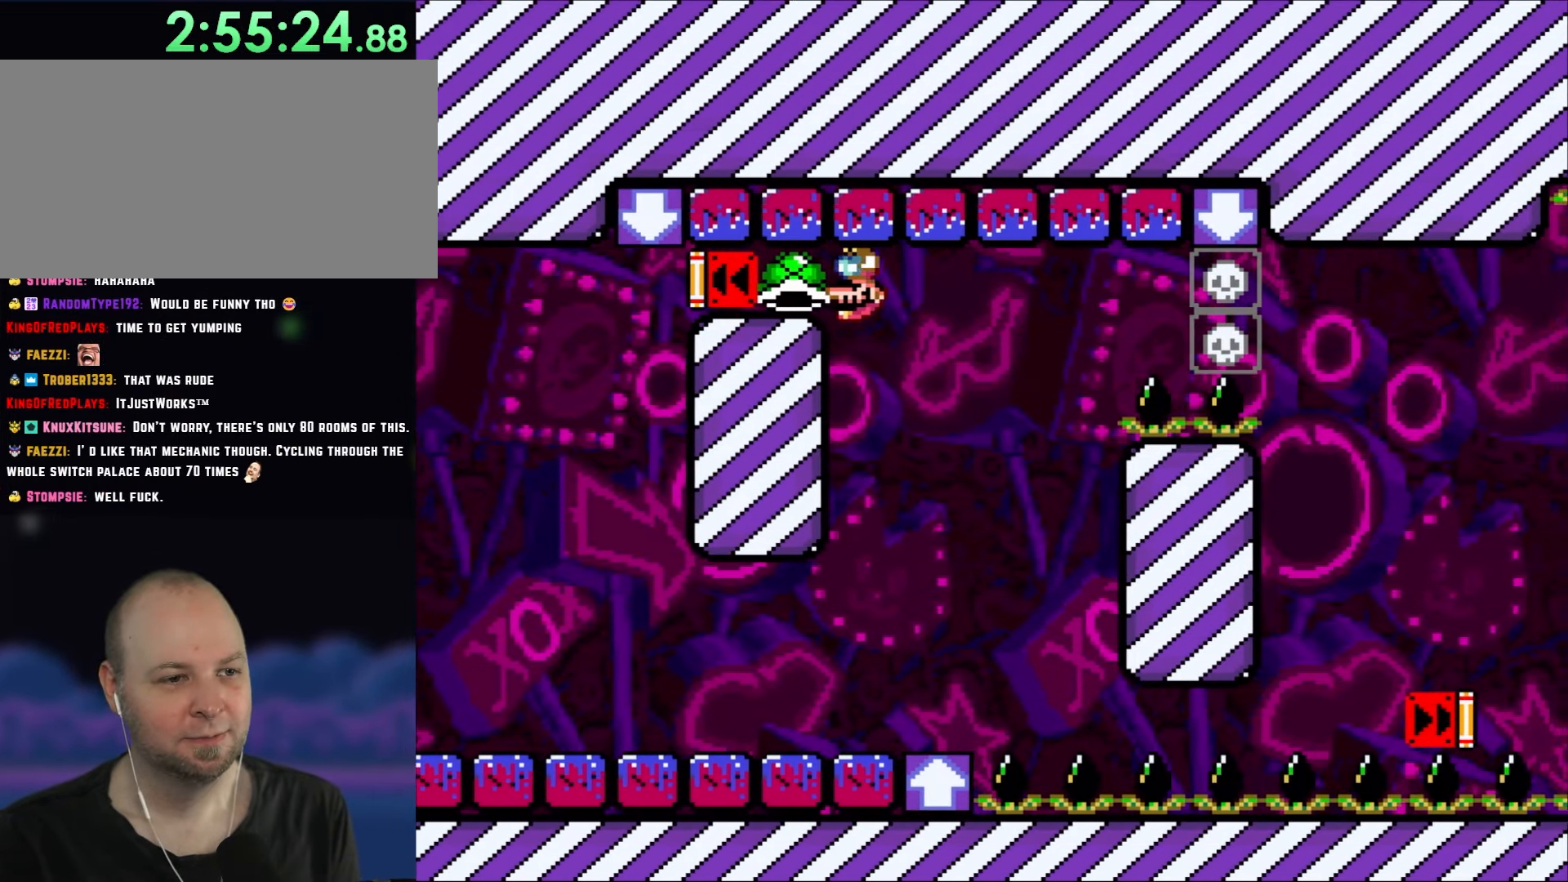
{"buttons": ["Y", "DPAD_RIGHT"], "events": [[467, "DPAD_LEFT", "up"], [467, "DPAD_UP", "down"], [500, "DPAD_RIGHT", "down"], [500, "DPAD_UP", "up"]]}
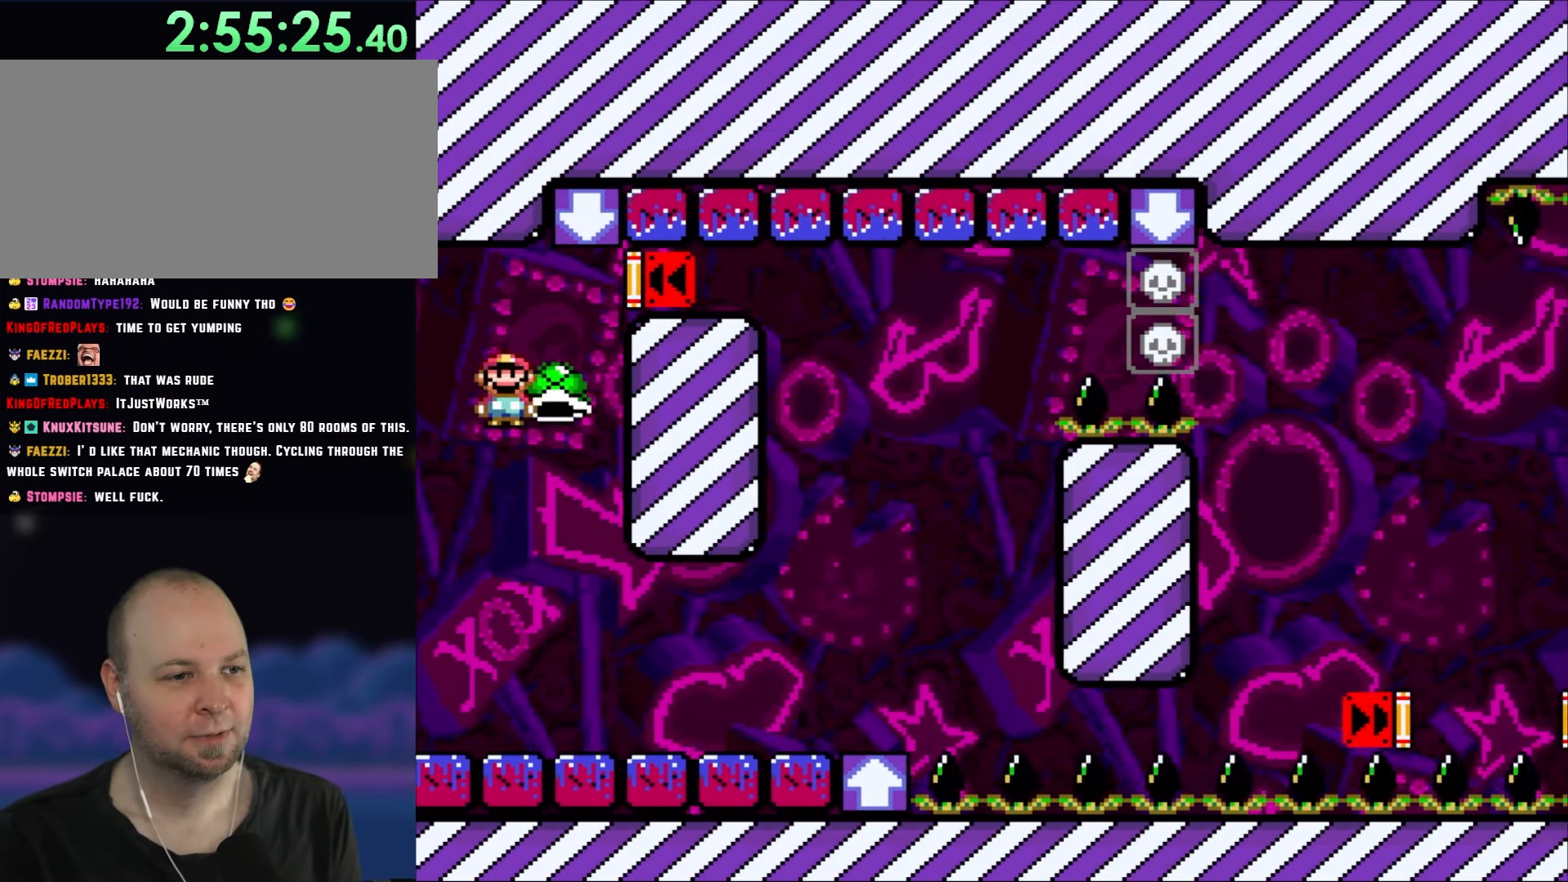
{"buttons": ["Y", "DPAD_RIGHT"], "events": []}
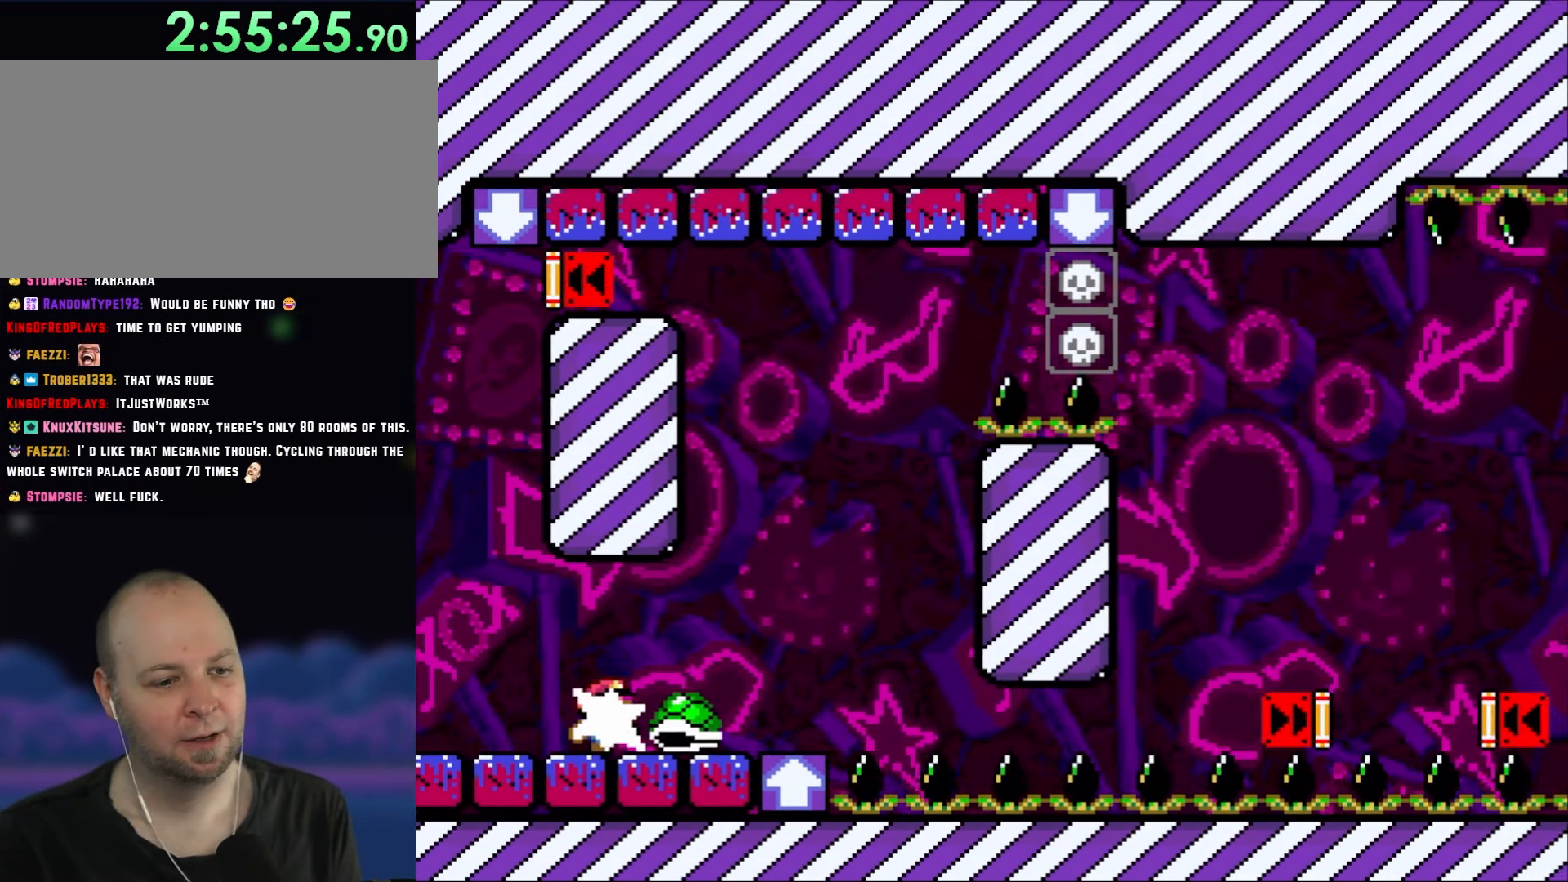
{"buttons": ["Y", "DPAD_LEFT"], "events": [[83, "Y", "up"], [167, "Y", "down"], [433, "DPAD_LEFT", "down"], [433, "DPAD_RIGHT", "up"]]}
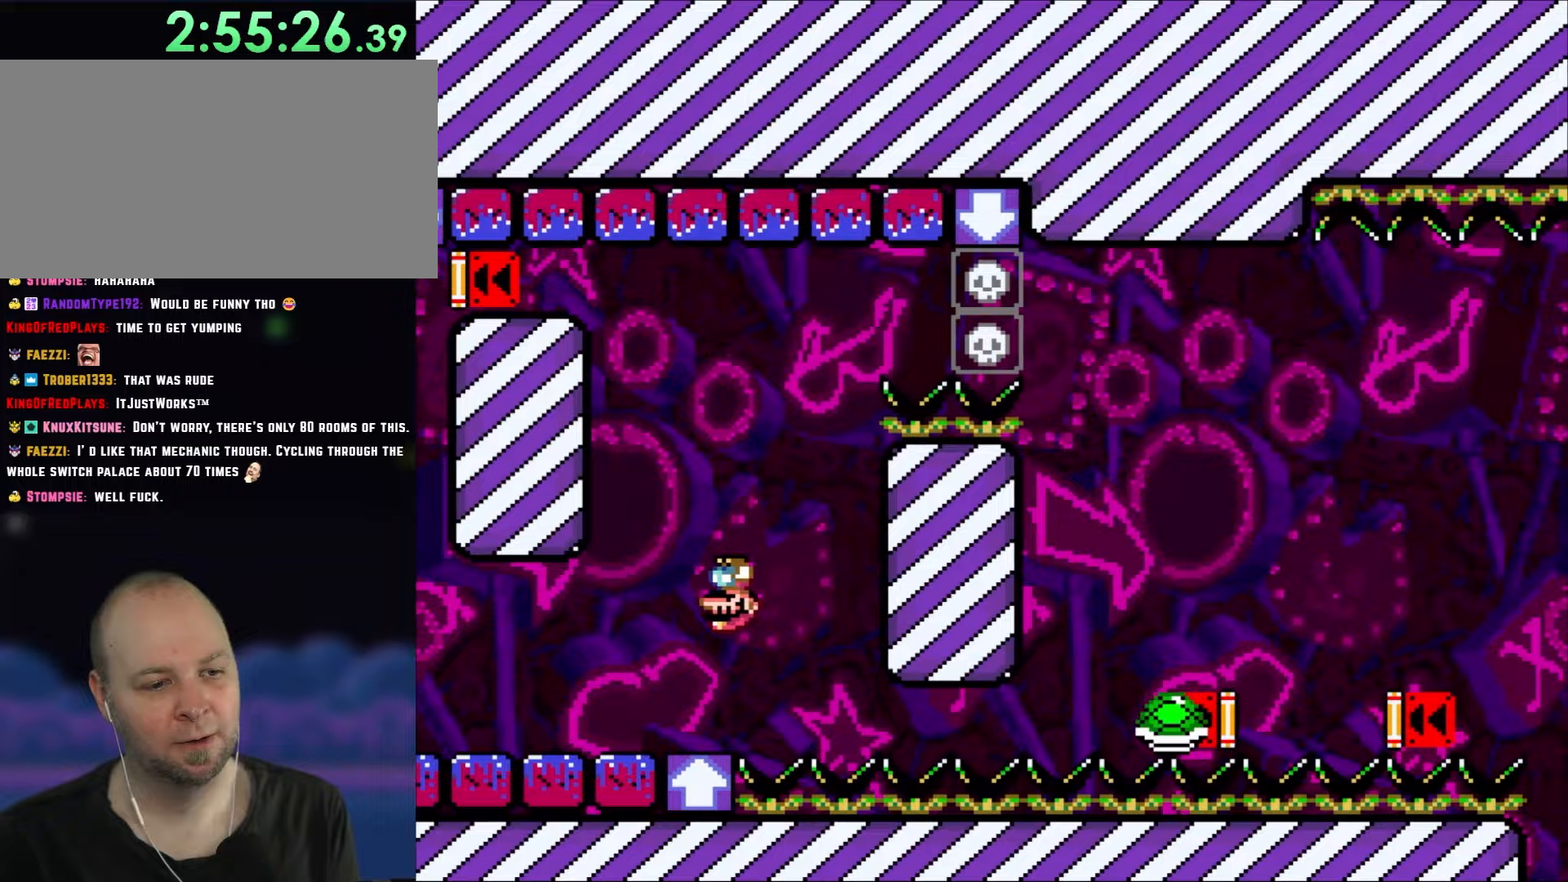
{"buttons": ["Y", "DPAD_RIGHT"], "events": [[117, "DPAD_LEFT", "up"], [133, "DPAD_RIGHT", "down"]]}
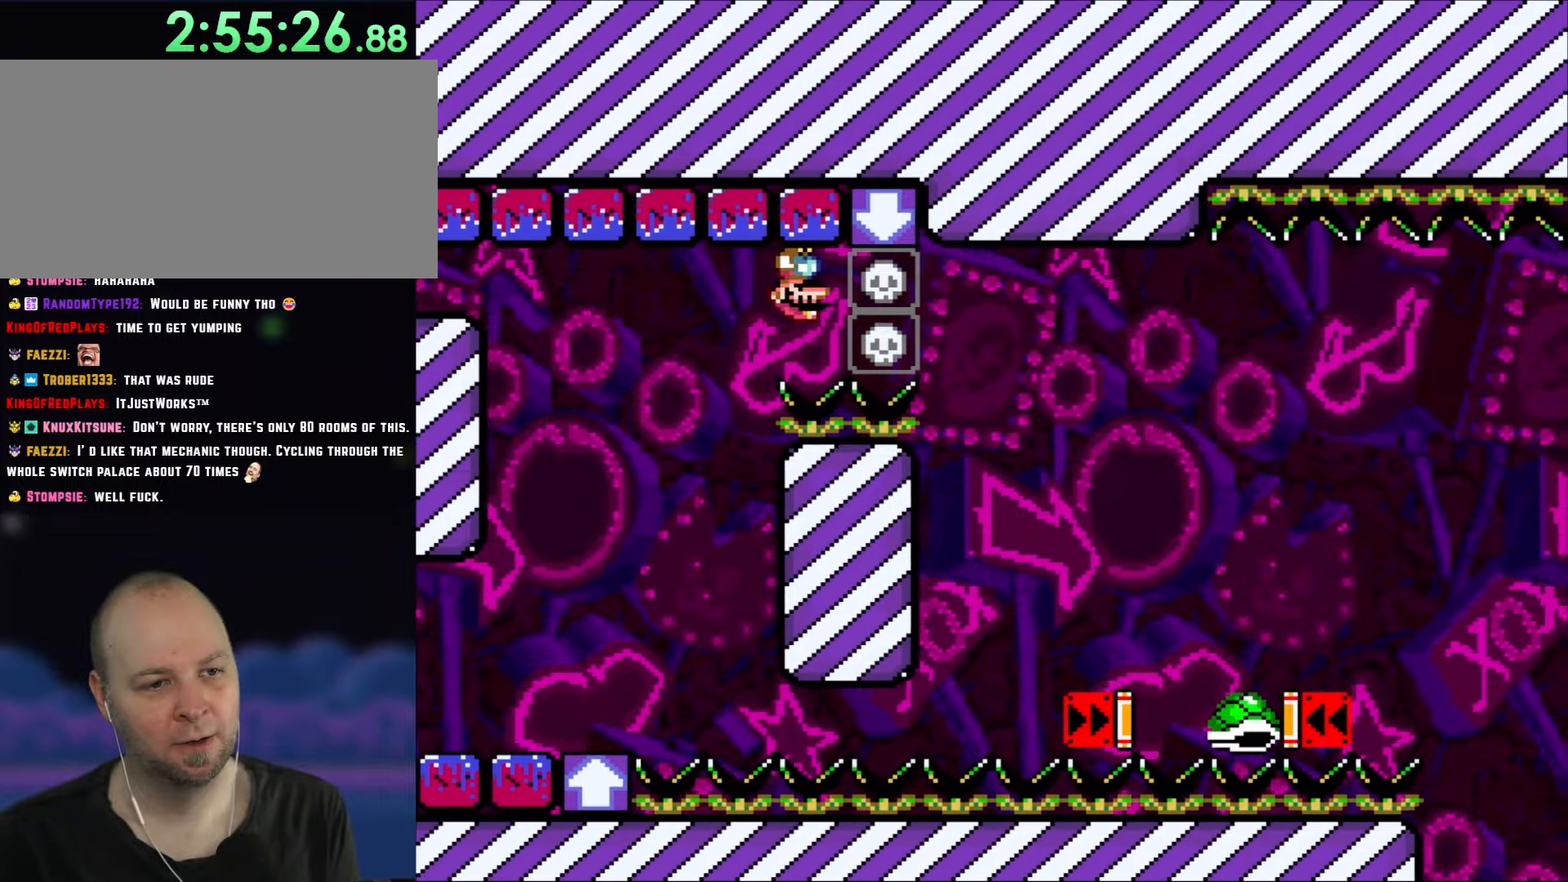
{"buttons": ["B", "Y", "DPAD_RIGHT"], "events": [[317, "B", "down"]]}
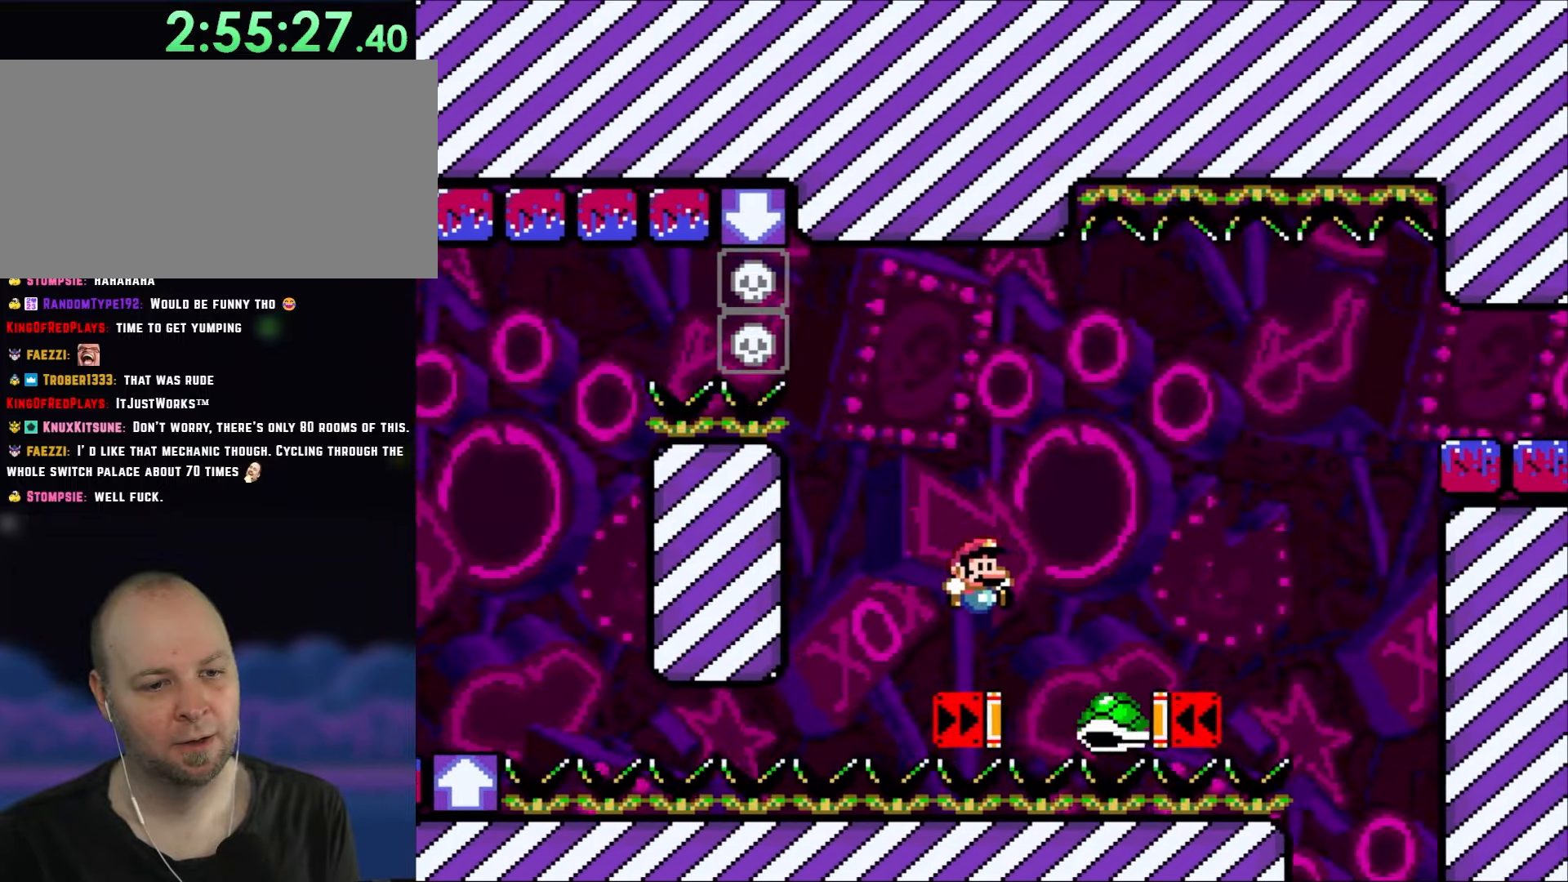
{"buttons": ["B", "Y", "DPAD_RIGHT"], "events": []}
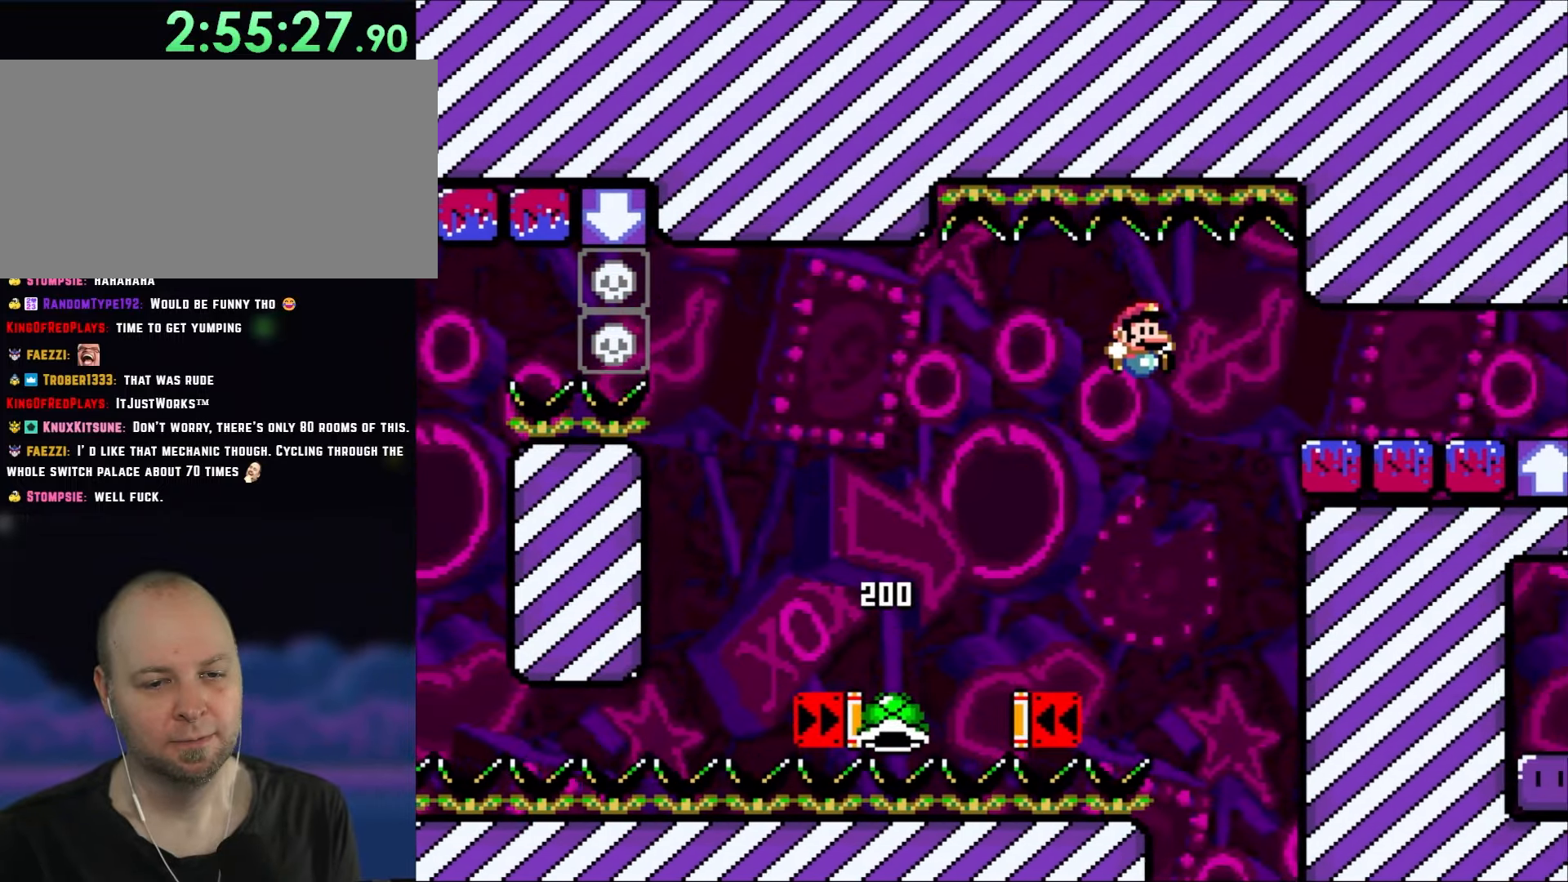
{"buttons": ["B", "Y", "DPAD_RIGHT"], "events": []}
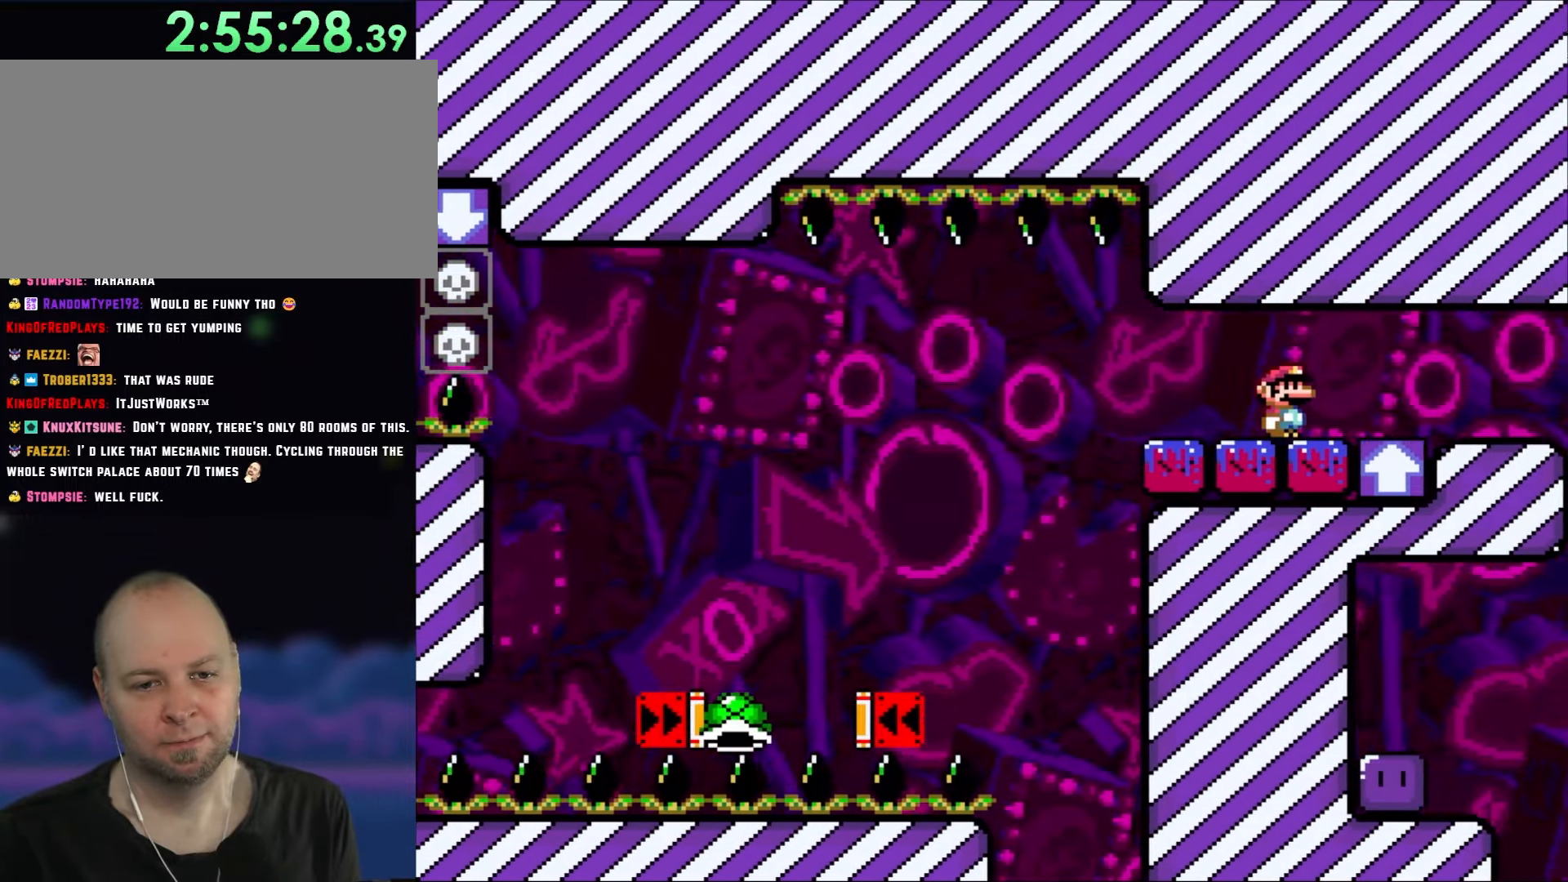
{"buttons": ["Y", "DPAD_RIGHT"], "events": [[83, "B", "up"]]}
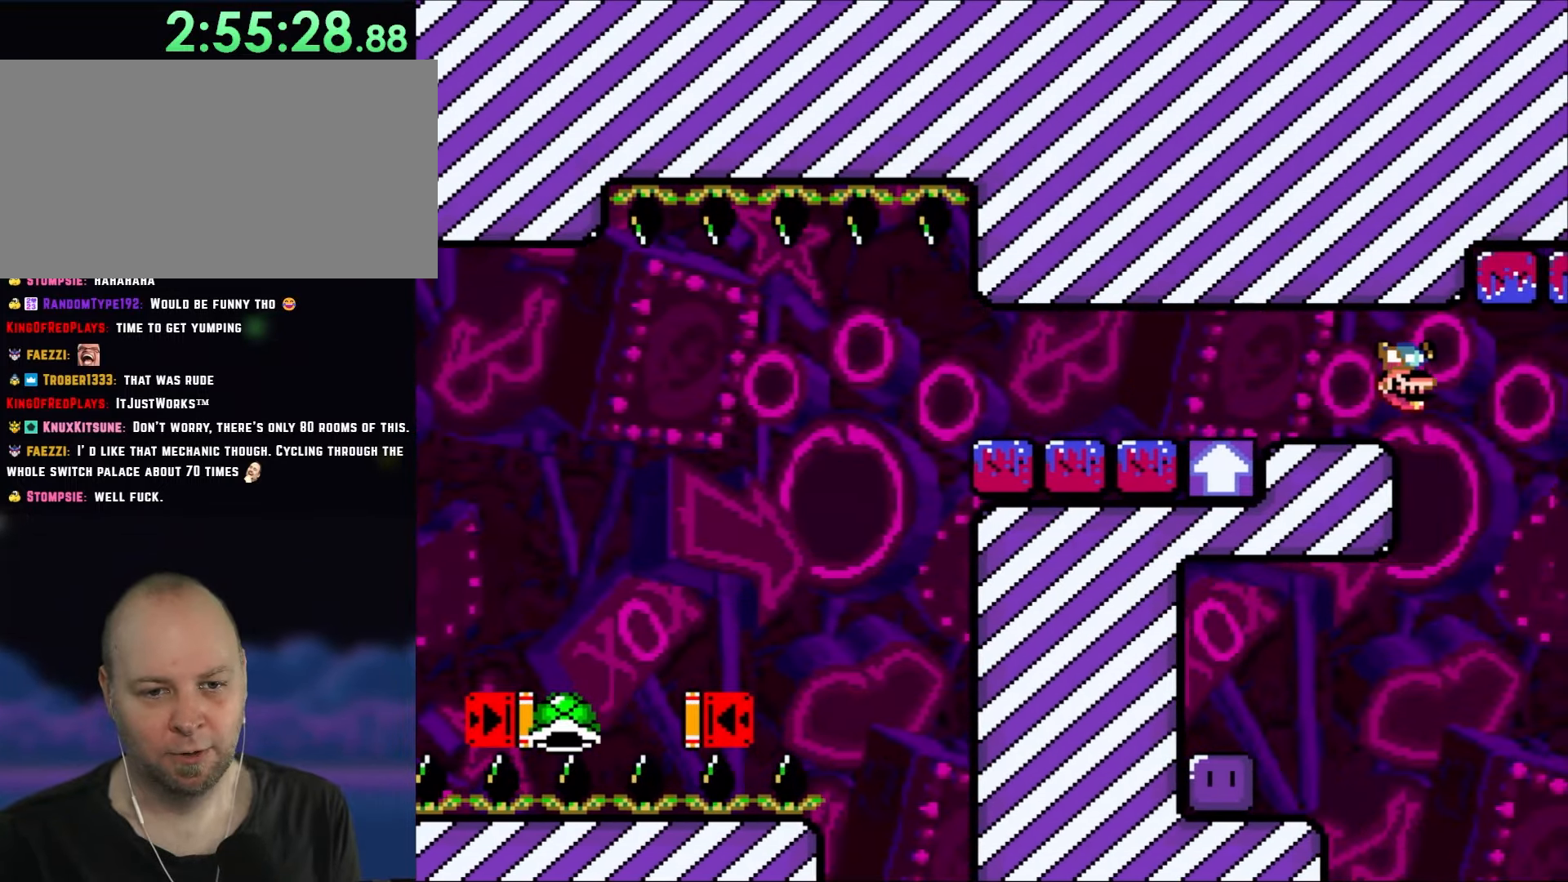
{"buttons": ["B", "Y", "DPAD_LEFT"], "events": [[83, "B", "down"], [117, "DPAD_RIGHT", "up"], [150, "DPAD_LEFT", "down"]]}
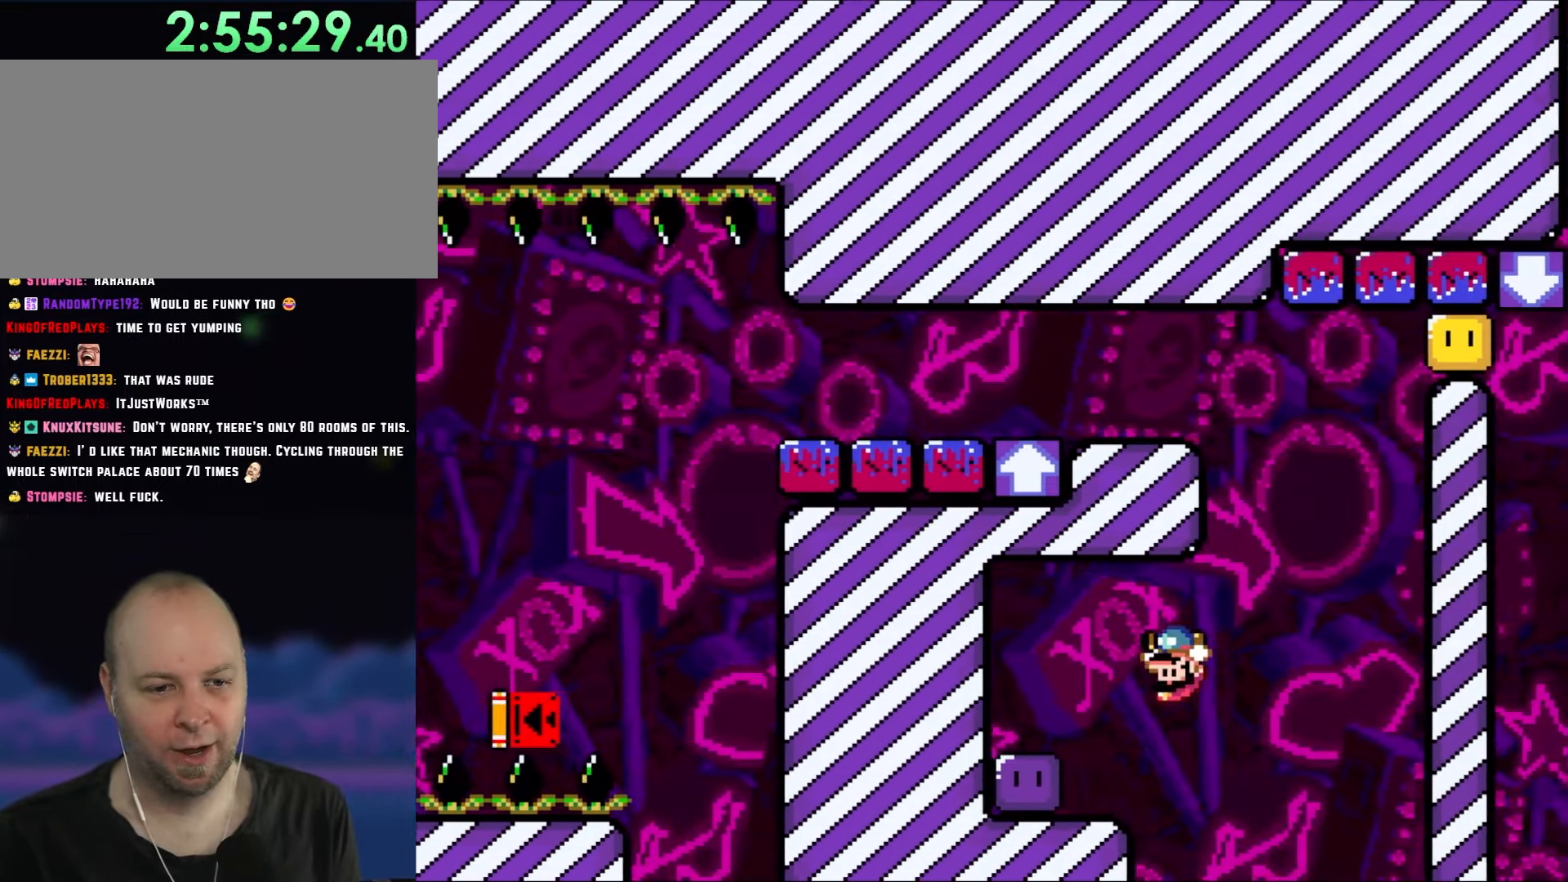
{"buttons": ["B", "DPAD_LEFT"], "events": [[50, "B", "up"], [117, "DPAD_LEFT", "up"], [117, "DPAD_UP", "down"], [133, "DPAD_UP", "up"], [167, "DPAD_RIGHT", "down"], [283, "B", "down"], [317, "DPAD_RIGHT", "up"], [350, "DPAD_LEFT", "down"], [500, "Y", "up"]]}
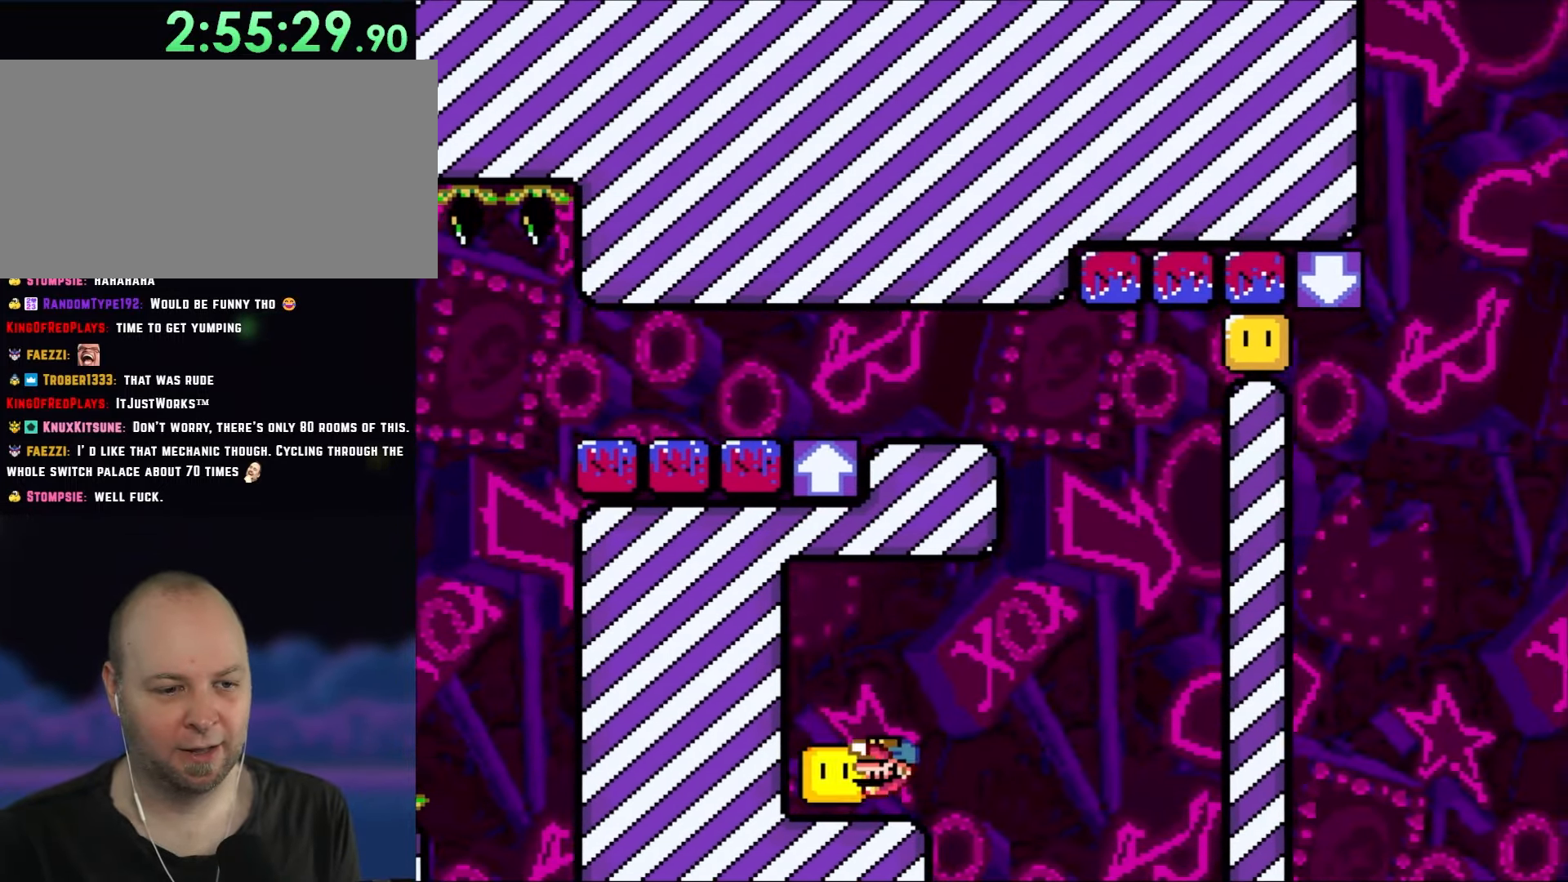
{"buttons": ["Y", "DPAD_RIGHT"], "events": [[117, "Y", "down"], [167, "DPAD_LEFT", "up"], [167, "DPAD_UP", "down"], [200, "DPAD_RIGHT", "down"], [200, "DPAD_UP", "up"], [433, "B", "up"]]}
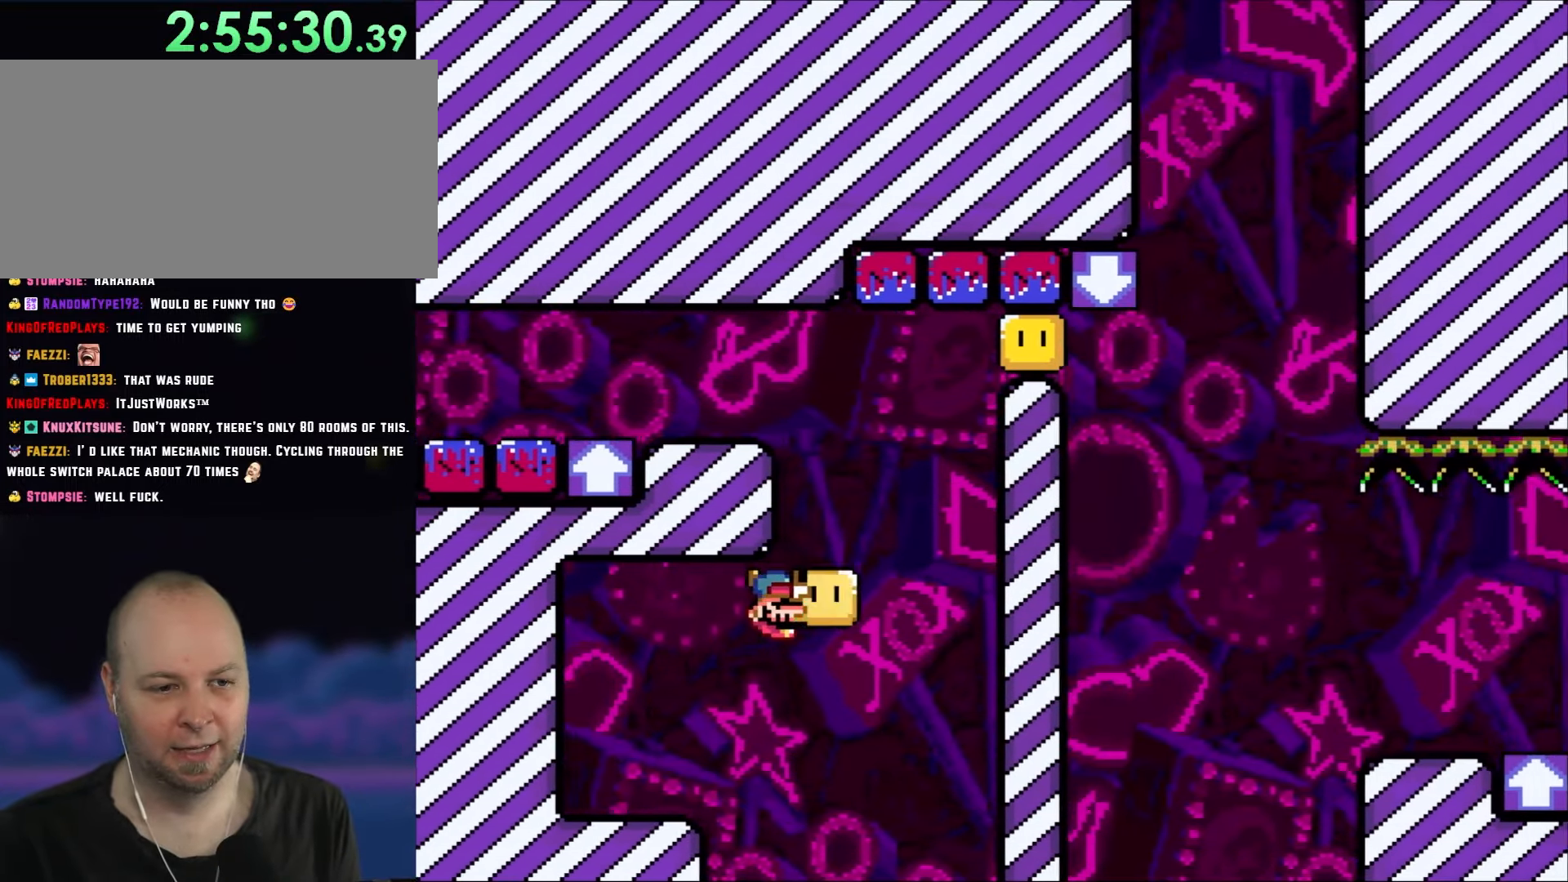
{"buttons": ["Y", "DPAD_RIGHT"], "events": [[200, "DPAD_RIGHT", "up"], [233, "DPAD_LEFT", "down"], [400, "DPAD_LEFT", "up"], [400, "DPAD_UP", "down"], [433, "DPAD_RIGHT", "down"], [433, "DPAD_UP", "up"]]}
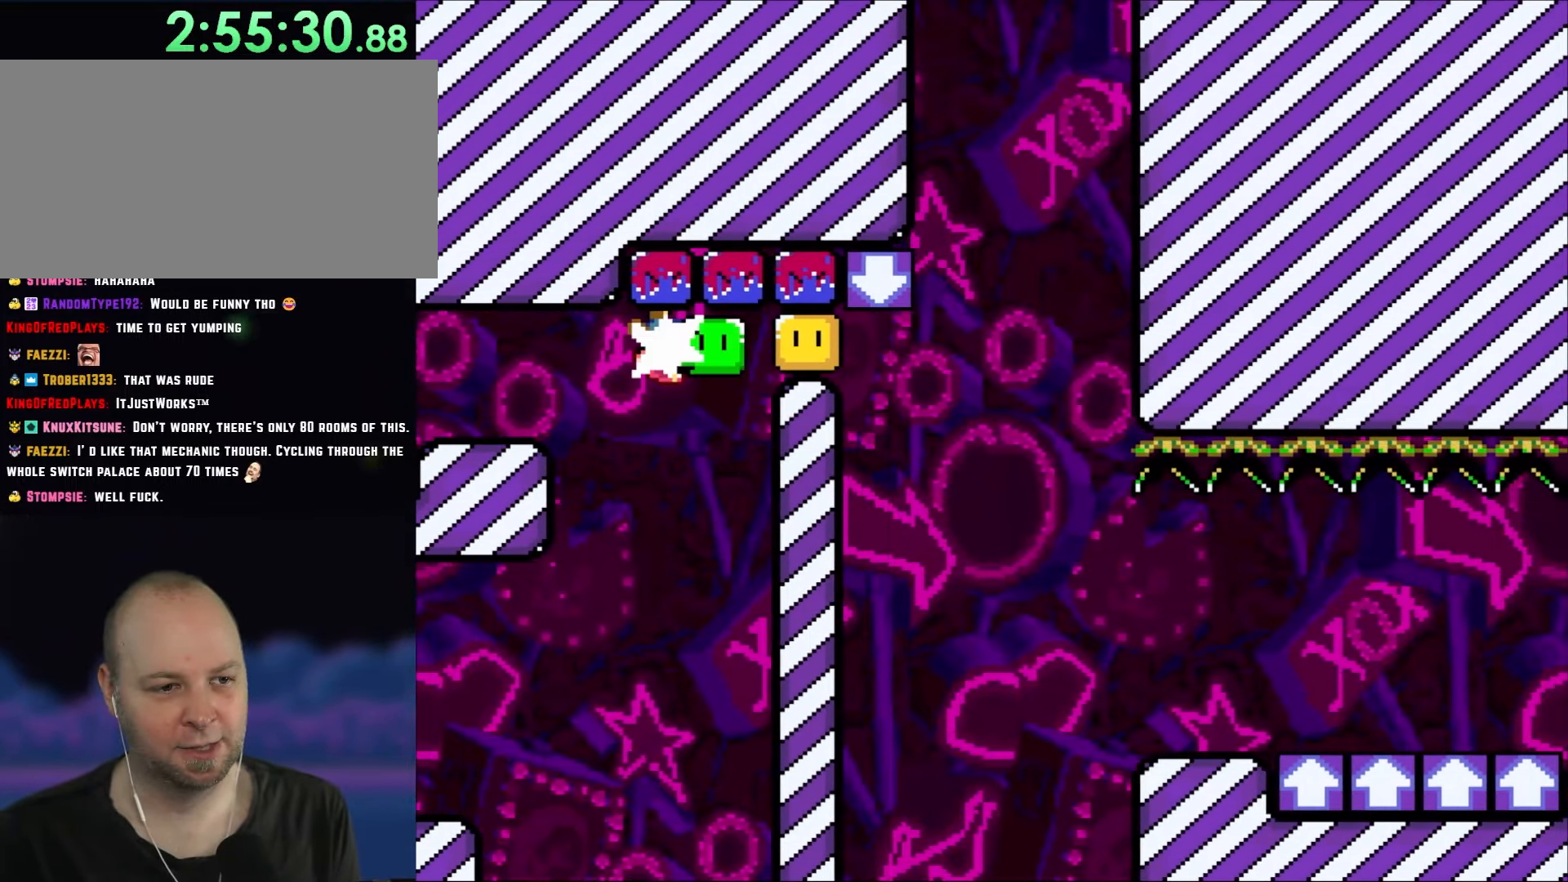
{"buttons": ["Y", "DPAD_RIGHT"], "events": [[83, "Y", "up"], [133, "Y", "down"]]}
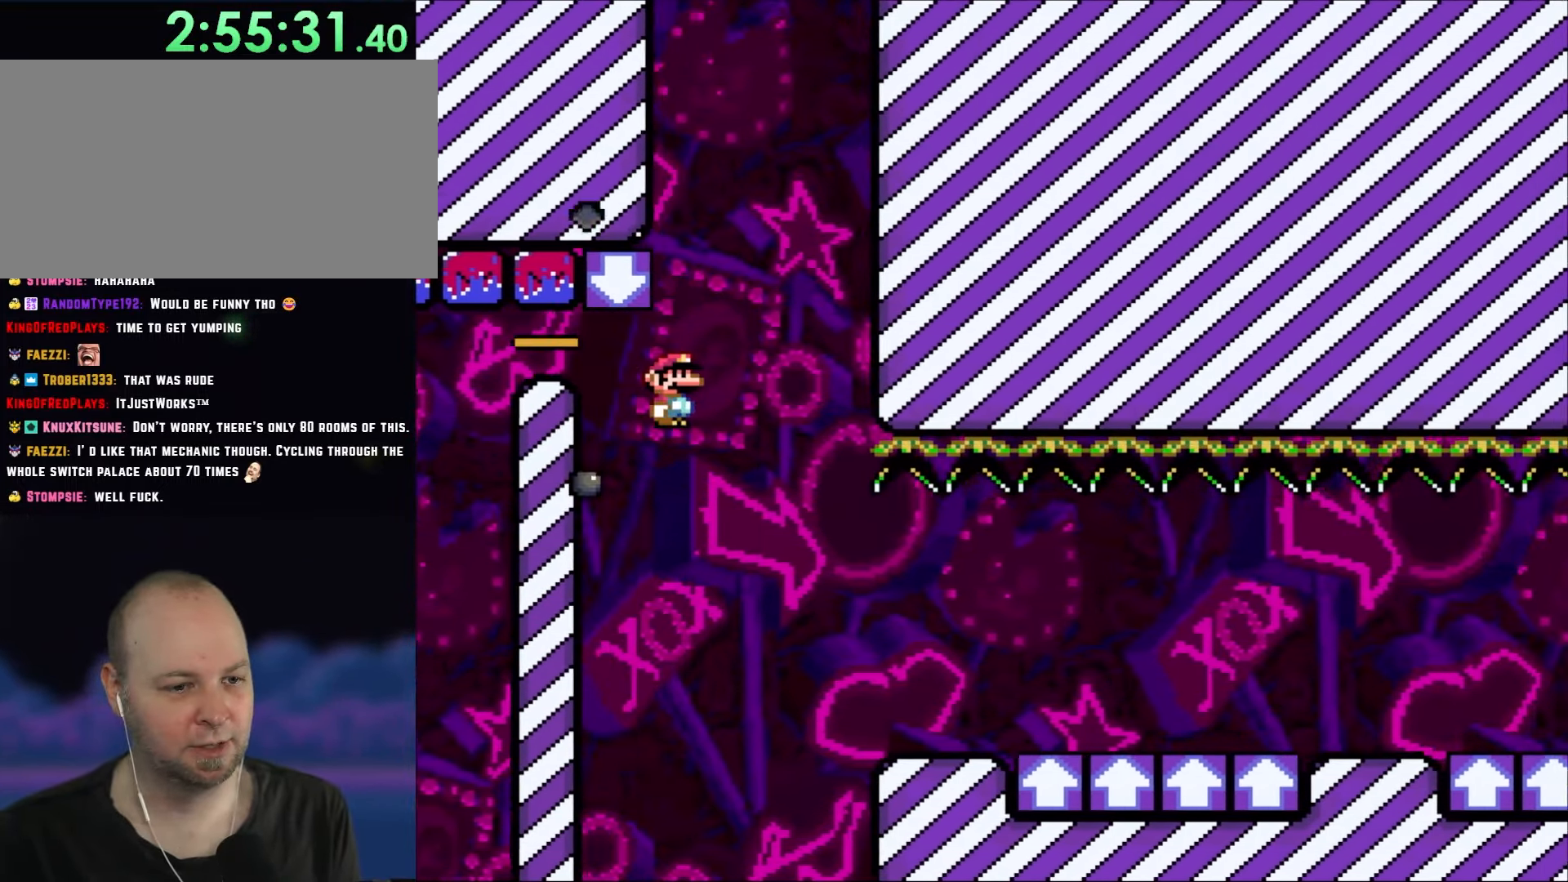
{"buttons": ["X", "DPAD_RIGHT"], "events": [[400, "X", "down"], [400, "Y", "up"]]}
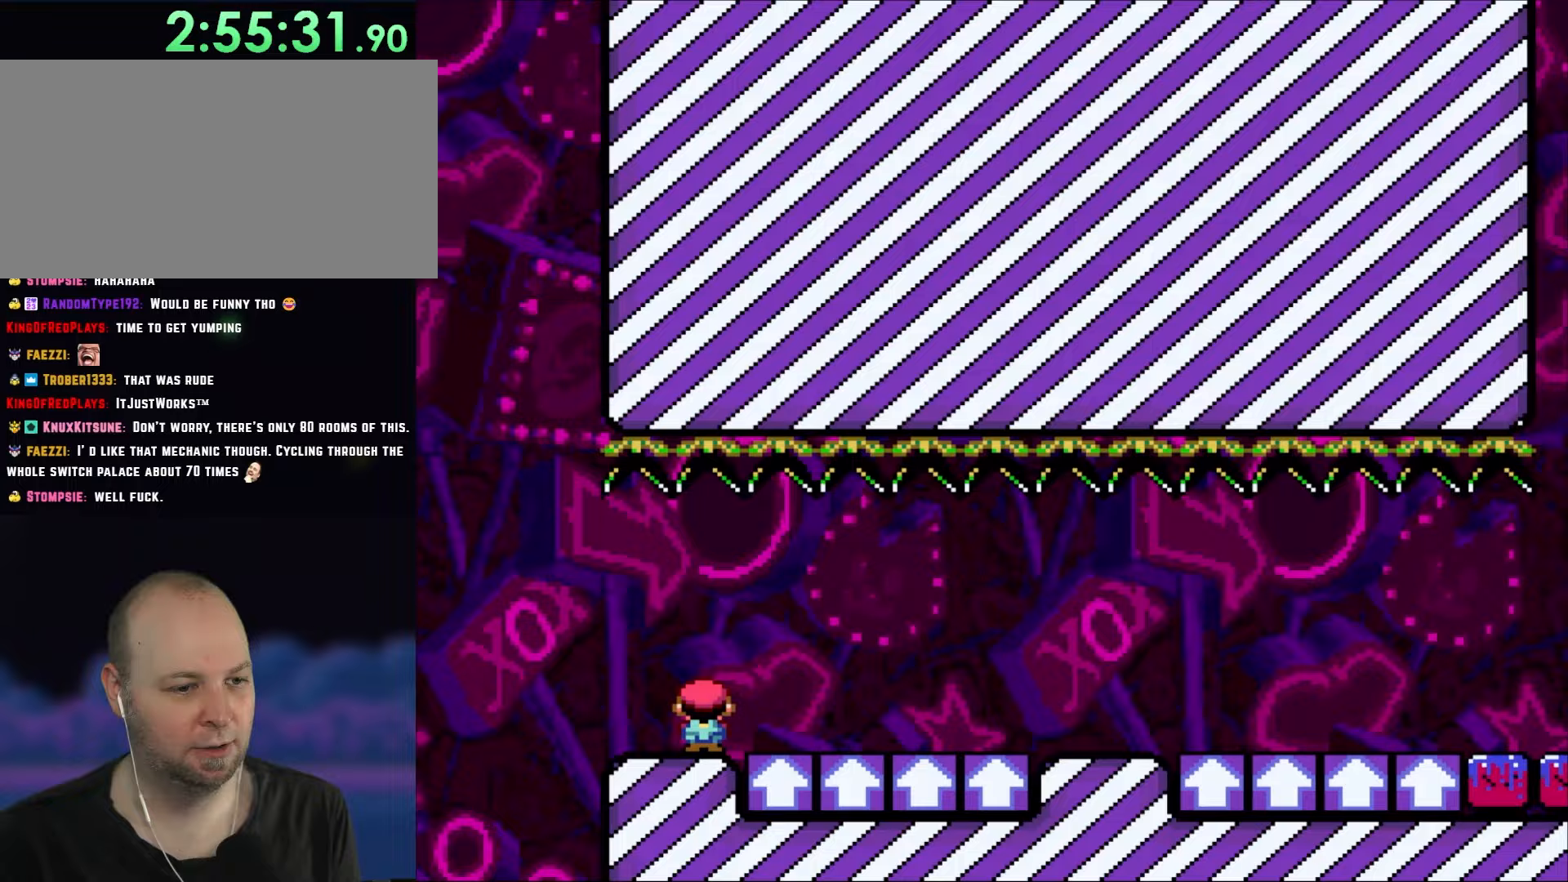
{"buttons": ["A", "X", "DPAD_RIGHT"], "events": [[117, "A", "down"], [167, "A", "up"], [350, "A", "down"]]}
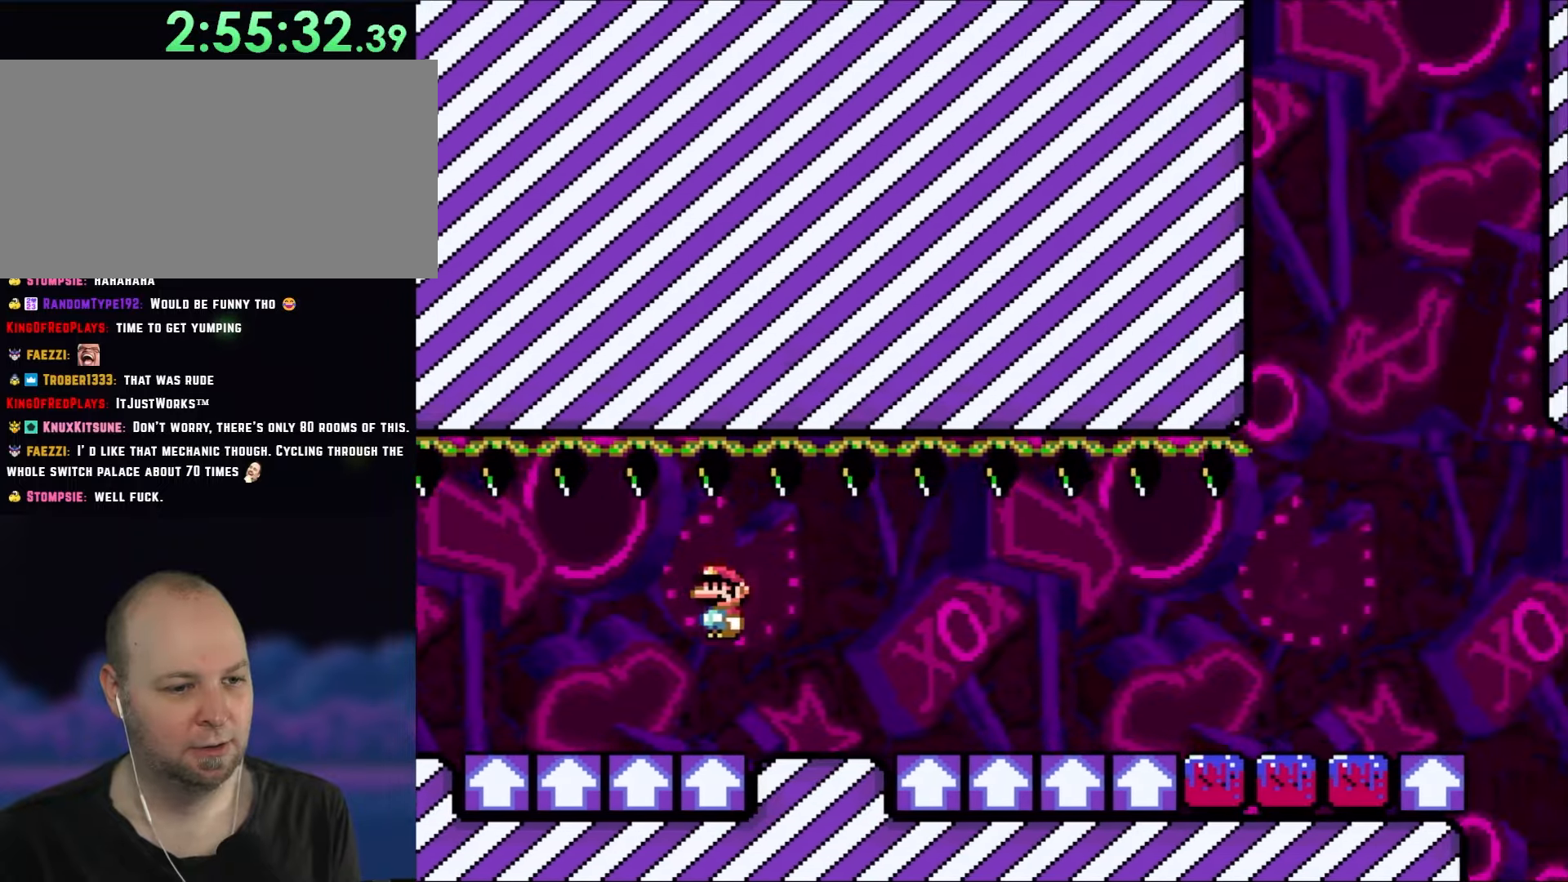
{"buttons": ["A", "X", "DPAD_RIGHT"], "events": [[33, "A", "up"], [500, "A", "down"]]}